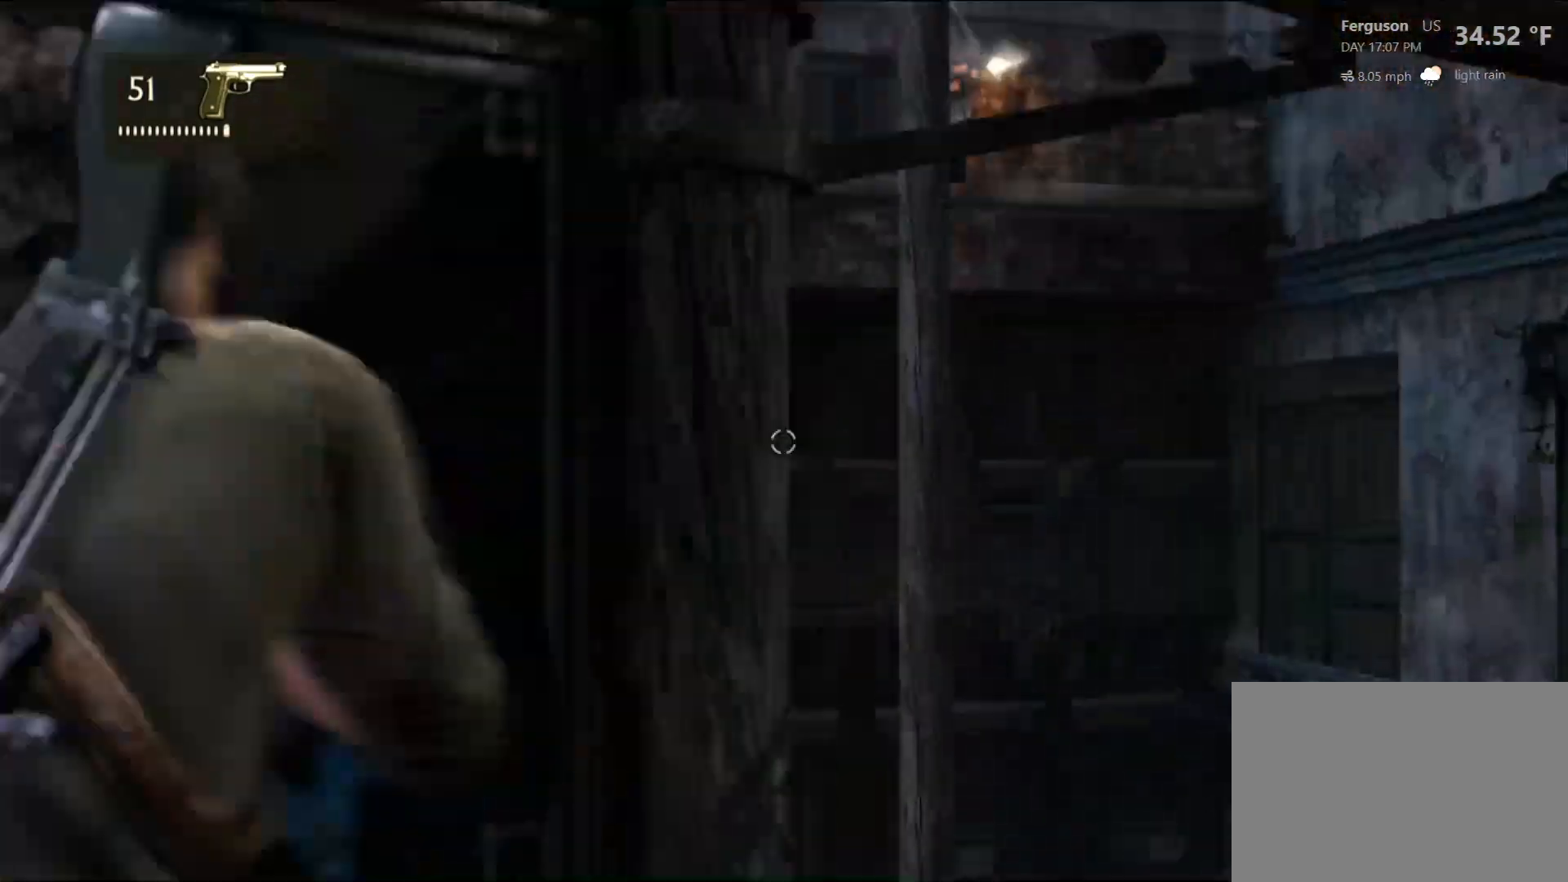
Gameplay with a controller (PlayStation layout); each line is a JSON object with the inputs held at the frame after it (dt_ms = milliseconds from this image to that frame). "events" lists button and stick changes between this image and that frame as [ms after this image, input, new state], when the widget could be followed in between.
{"dt_ms": 500, "buttons": ["L2"], "left_stick": "center", "right_stick": "up", "events": []}
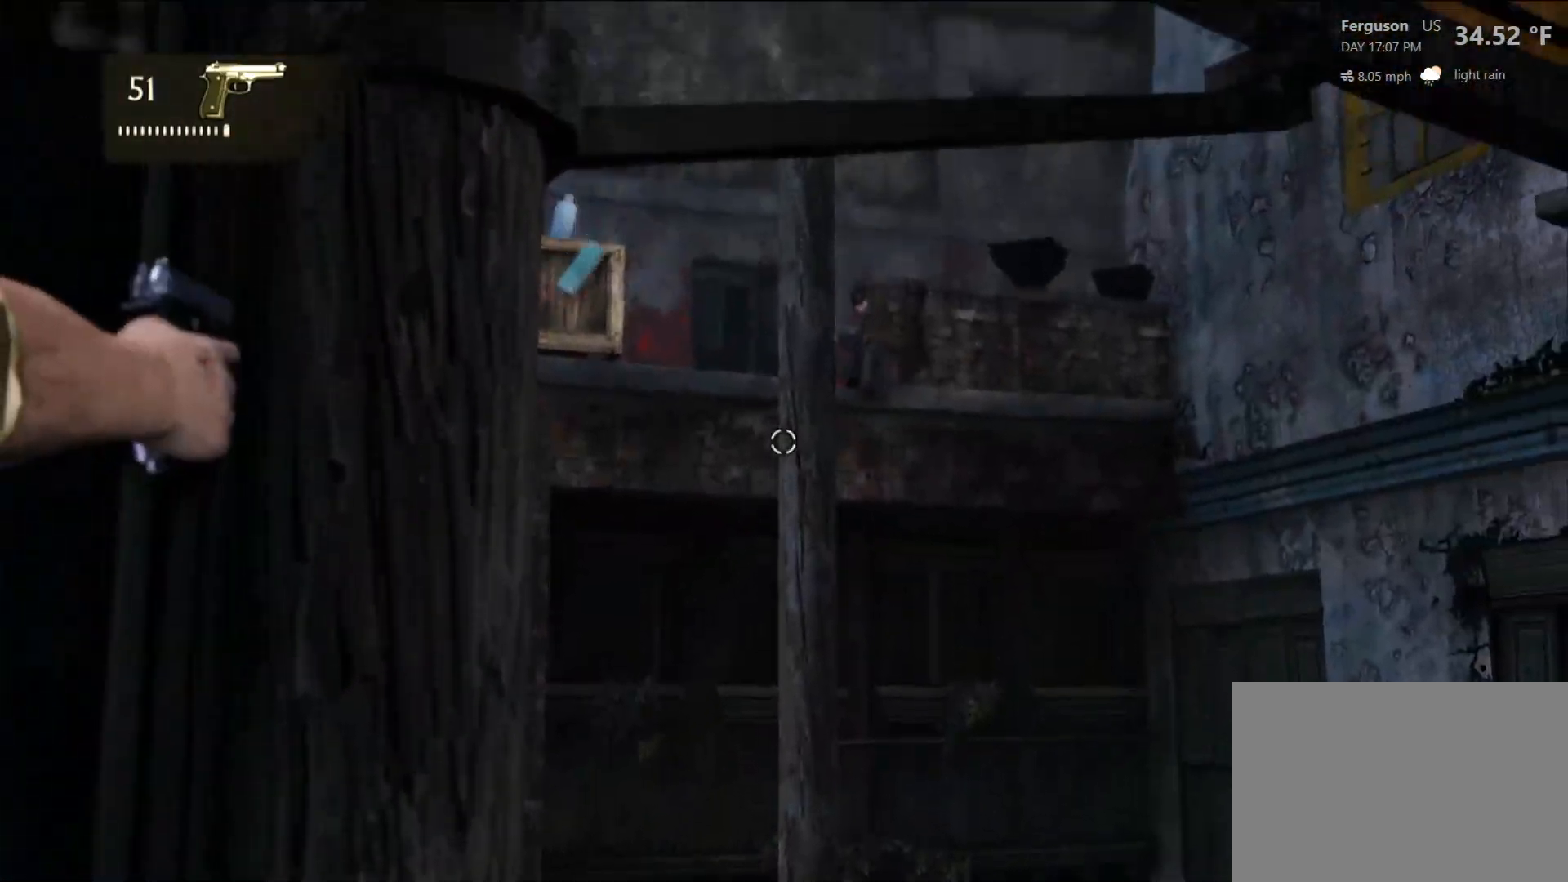
{"dt_ms": 500, "buttons": ["L2"], "left_stick": "center", "right_stick": "center", "events": [[83, "right_stick", "up-right"], [417, "right_stick", "center"]]}
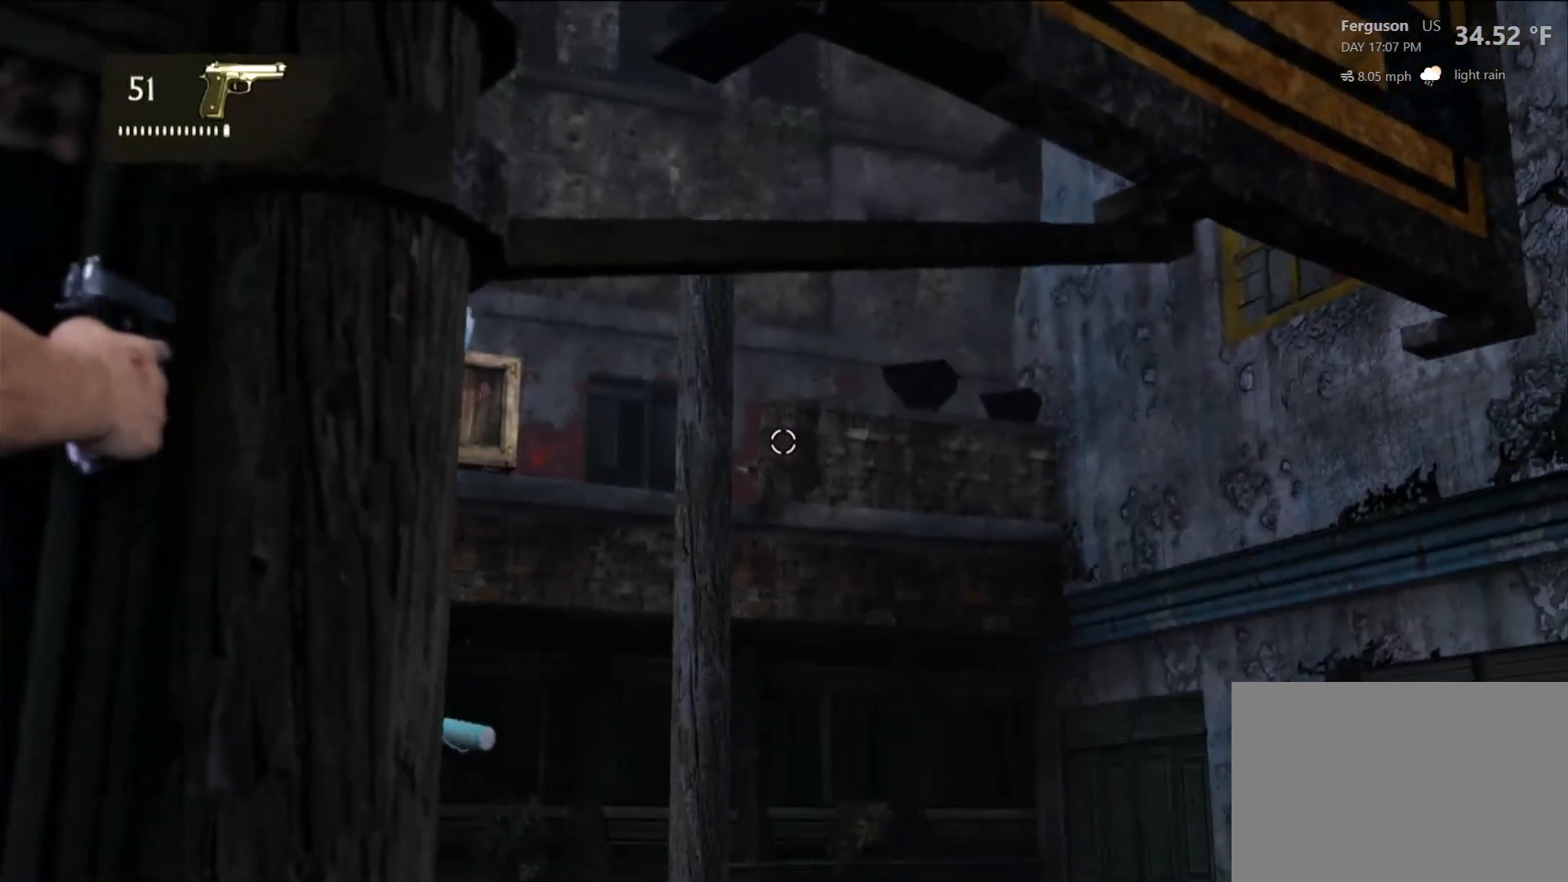
{"dt_ms": 500, "buttons": ["L2"], "left_stick": "center", "right_stick": "center", "events": []}
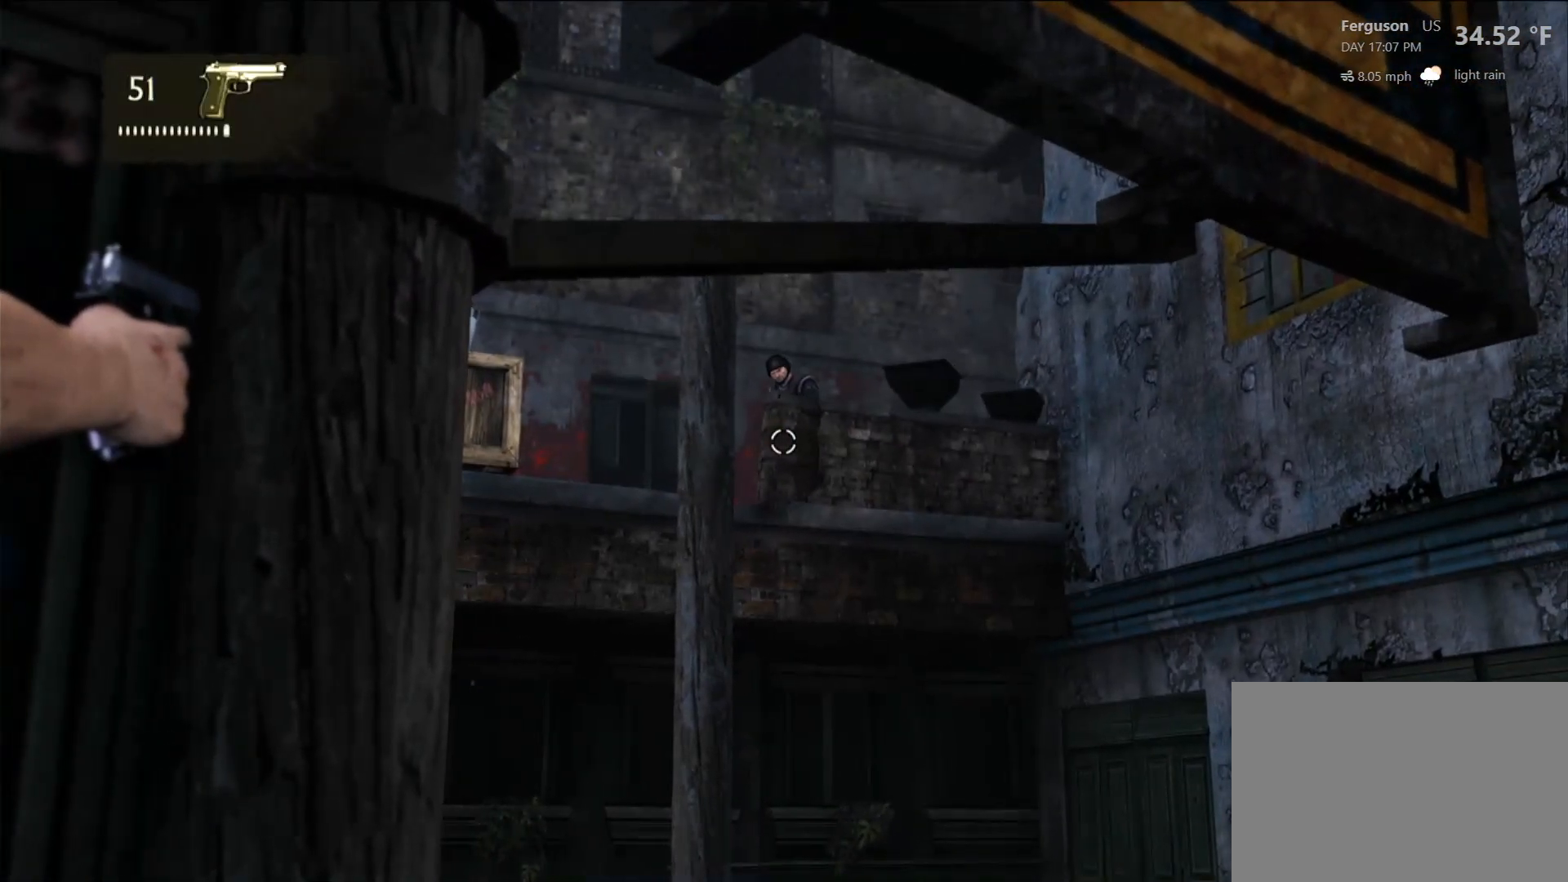
{"dt_ms": 500, "buttons": ["L2"], "left_stick": "center", "right_stick": "center", "events": [[217, "right_stick", "up-right"], [467, "right_stick", "center"]]}
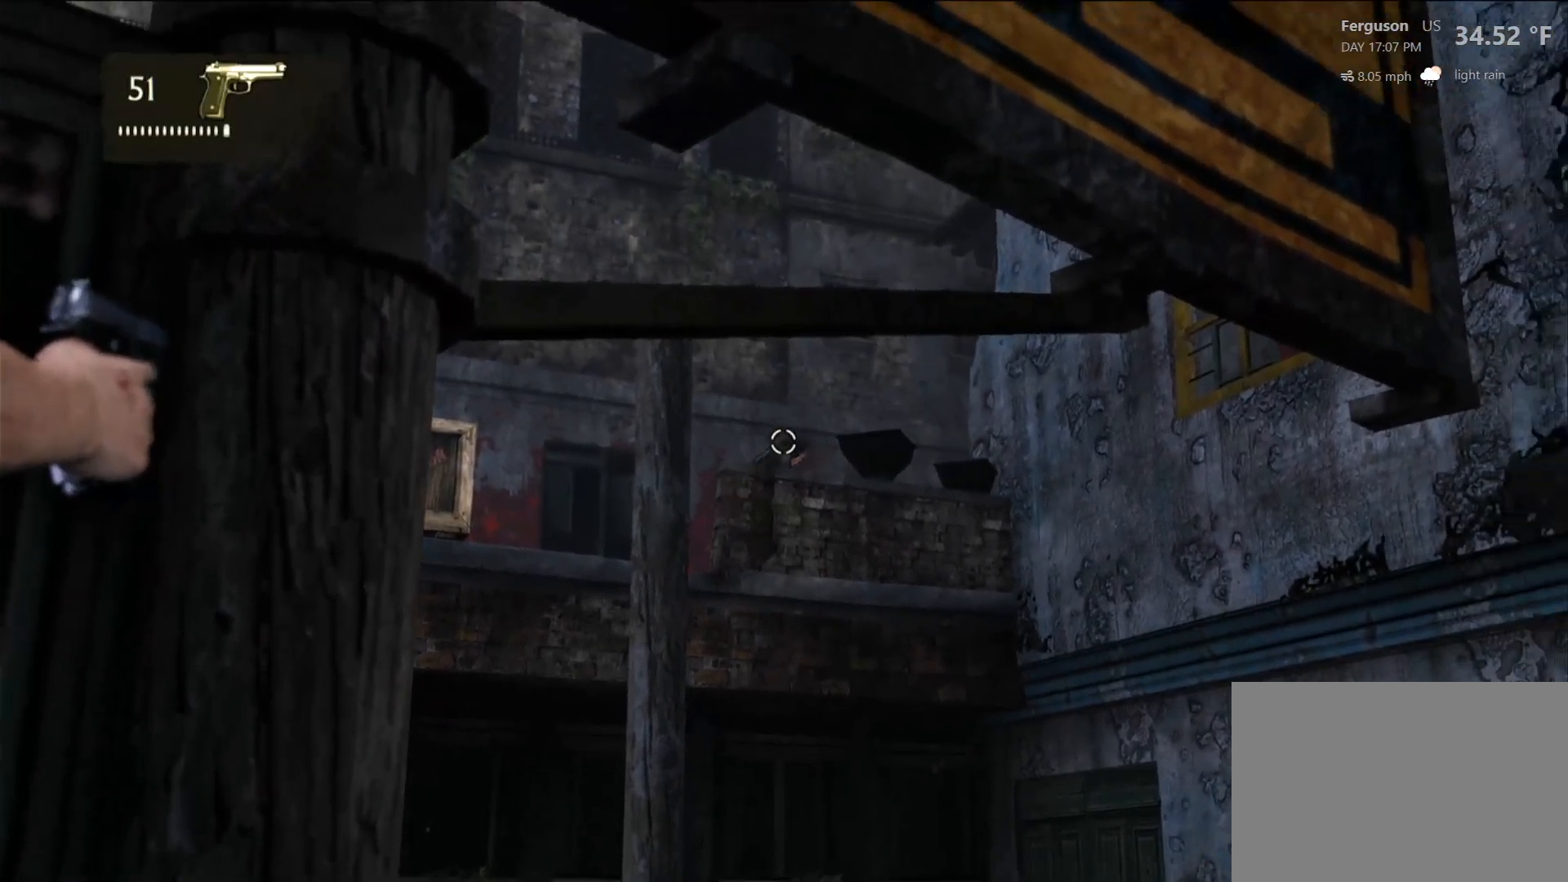
{"dt_ms": 1000, "buttons": ["L2"], "left_stick": "center", "right_stick": "down-right", "events": [[483, "right_stick", "down"], [583, "right_stick", "center"], [750, "R2", "down"], [850, "R2", "up"], [967, "right_stick", "down-right"]]}
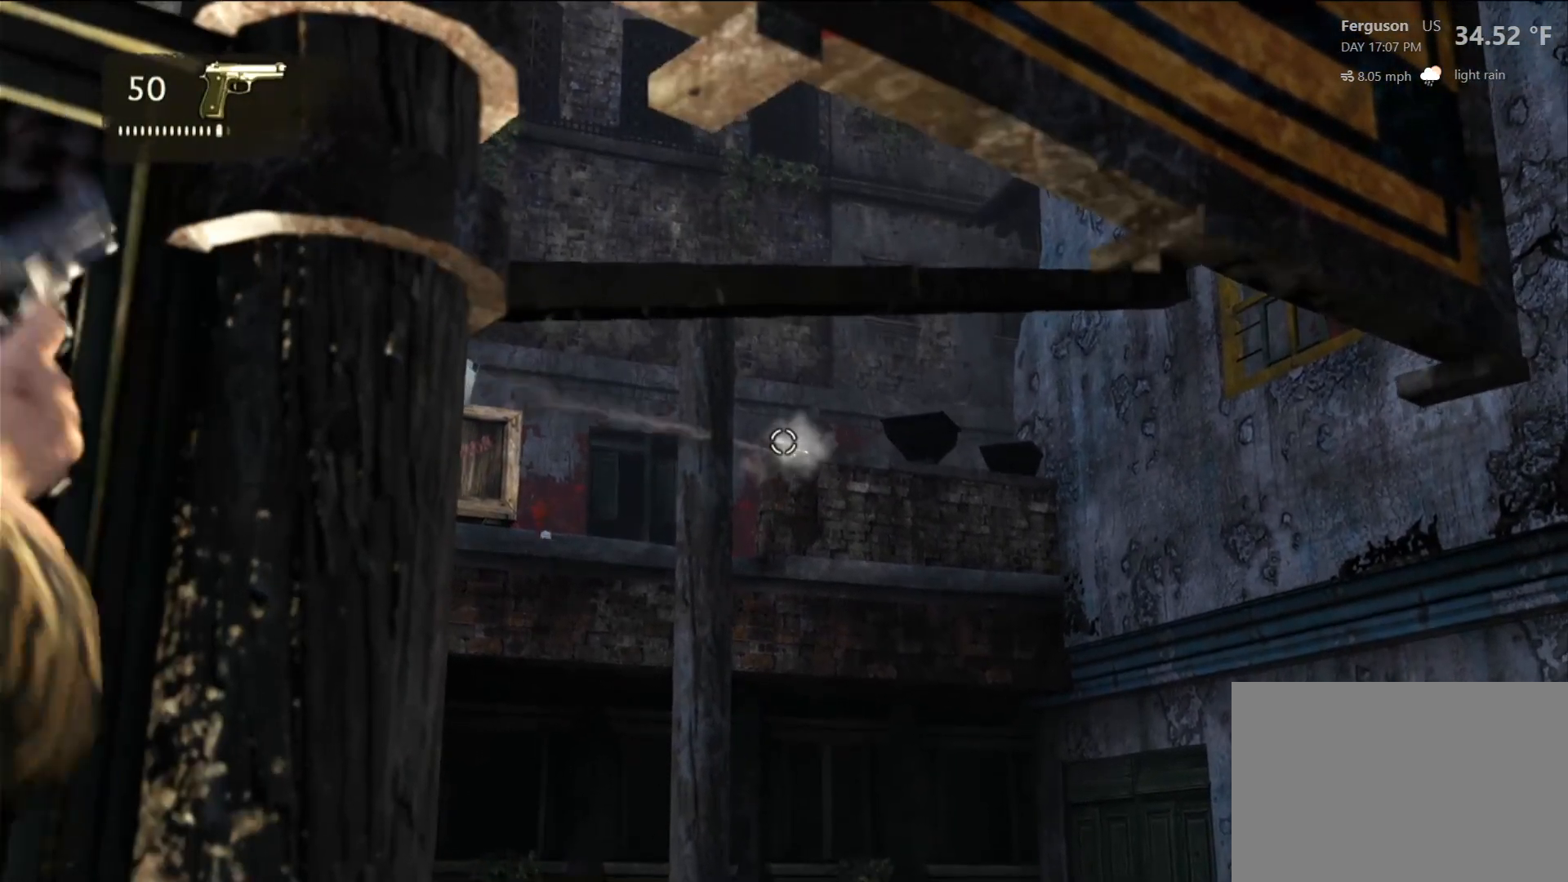
{"dt_ms": 500, "buttons": ["L2"], "left_stick": "center", "right_stick": "center", "events": [[133, "right_stick", "center"]]}
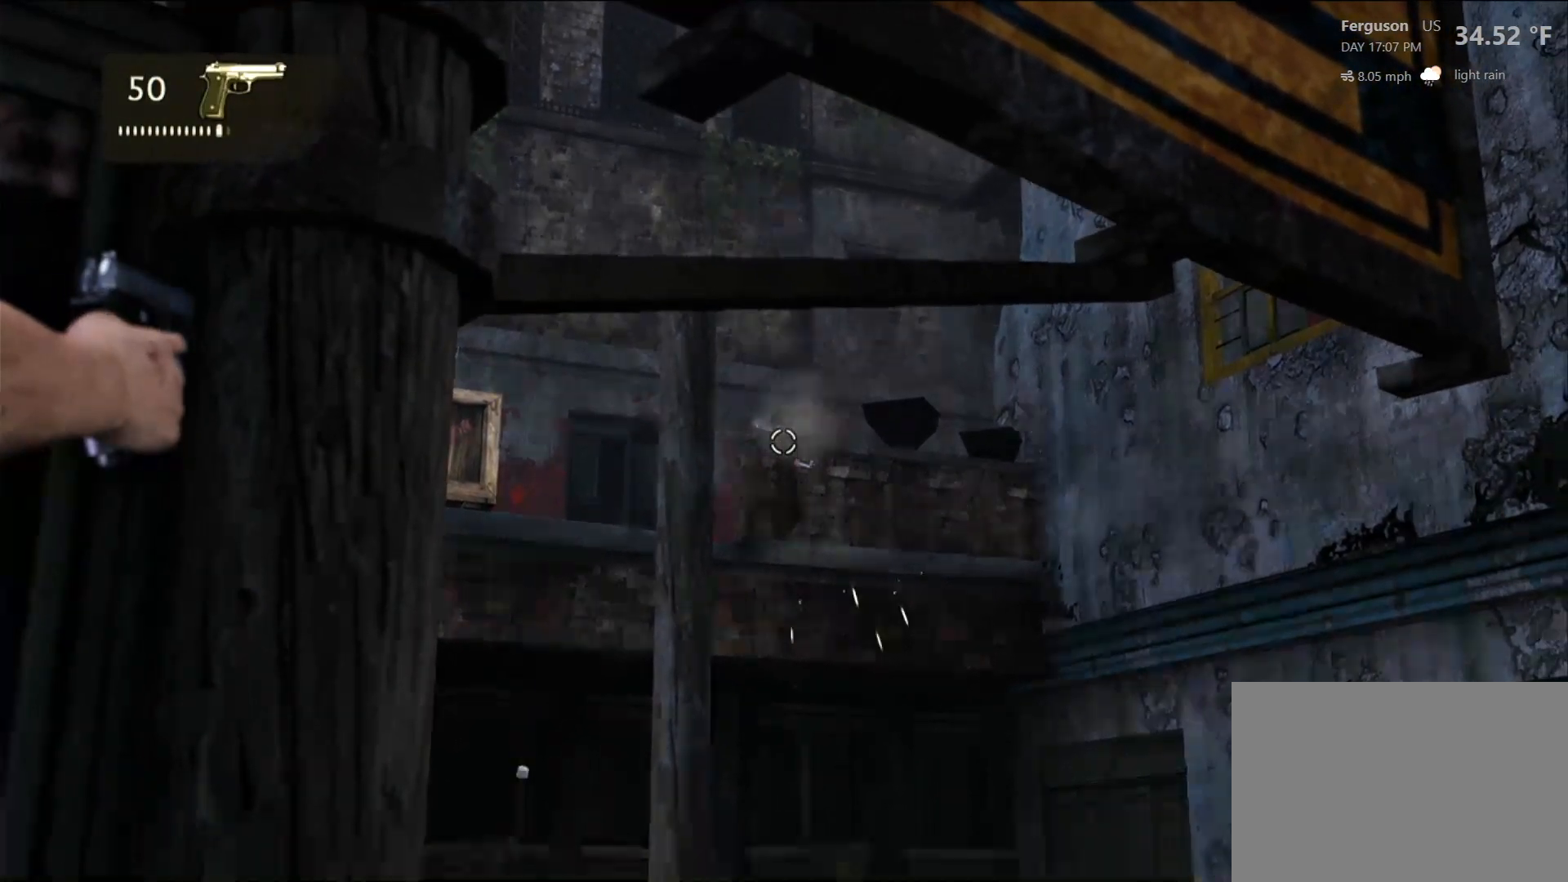
{"dt_ms": 1000, "buttons": ["L2"], "left_stick": "center", "right_stick": "center", "events": []}
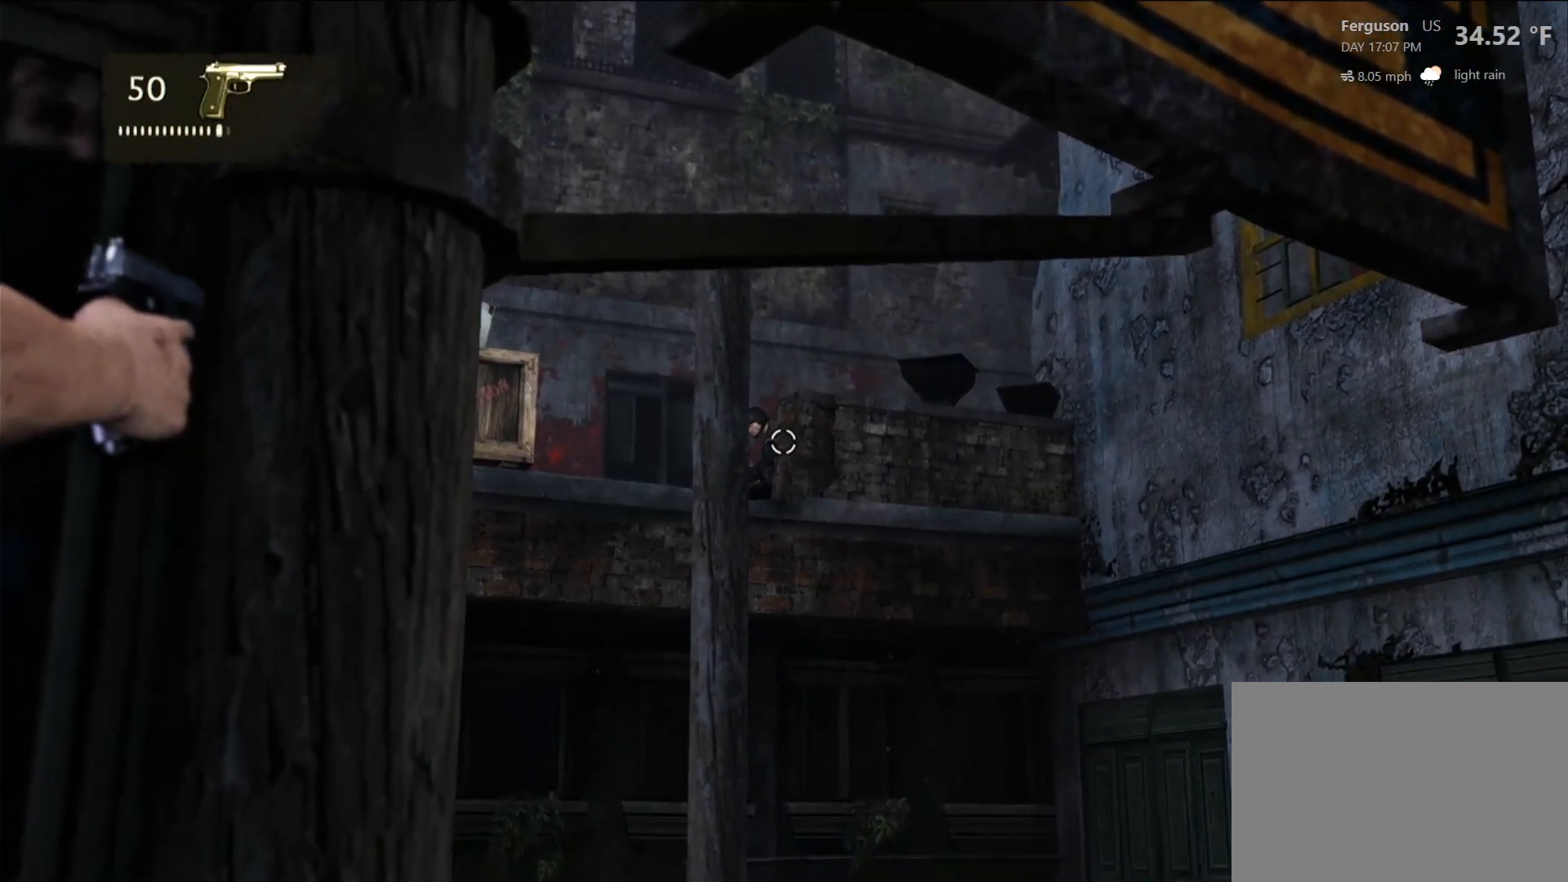
{"dt_ms": 500, "buttons": ["L2", "R2"], "left_stick": "center", "right_stick": "center", "events": [[33, "R2", "down"], [200, "R2", "up"], [417, "R2", "down"]]}
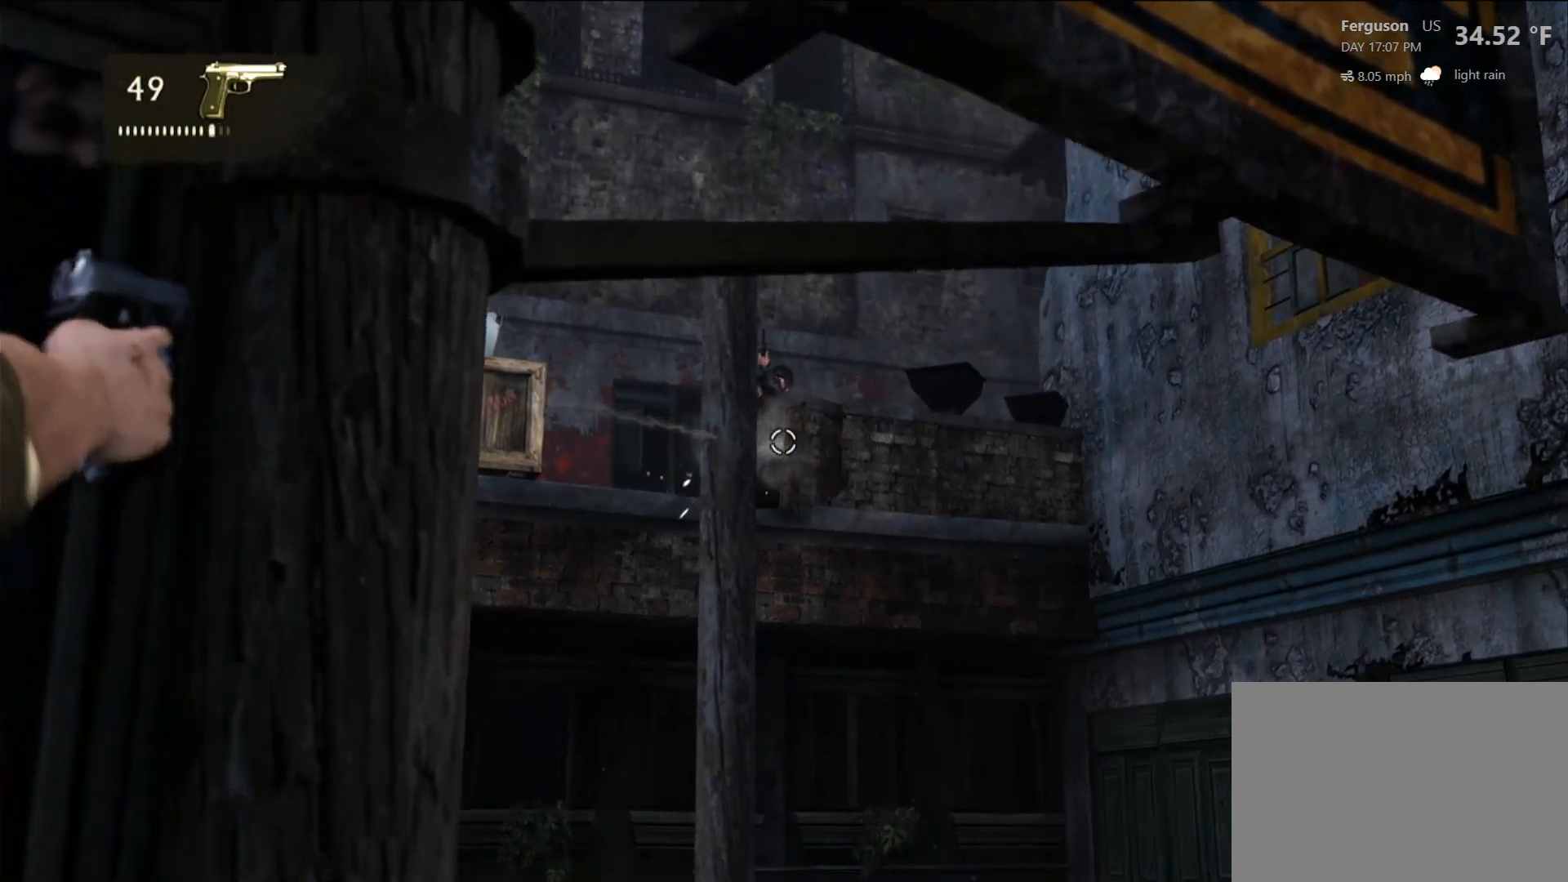
{"dt_ms": 500, "buttons": ["L2"], "left_stick": "center", "right_stick": "center", "events": [[50, "R2", "up"], [167, "R2", "down"], [283, "R2", "up"], [367, "R2", "down"], [467, "R2", "up"]]}
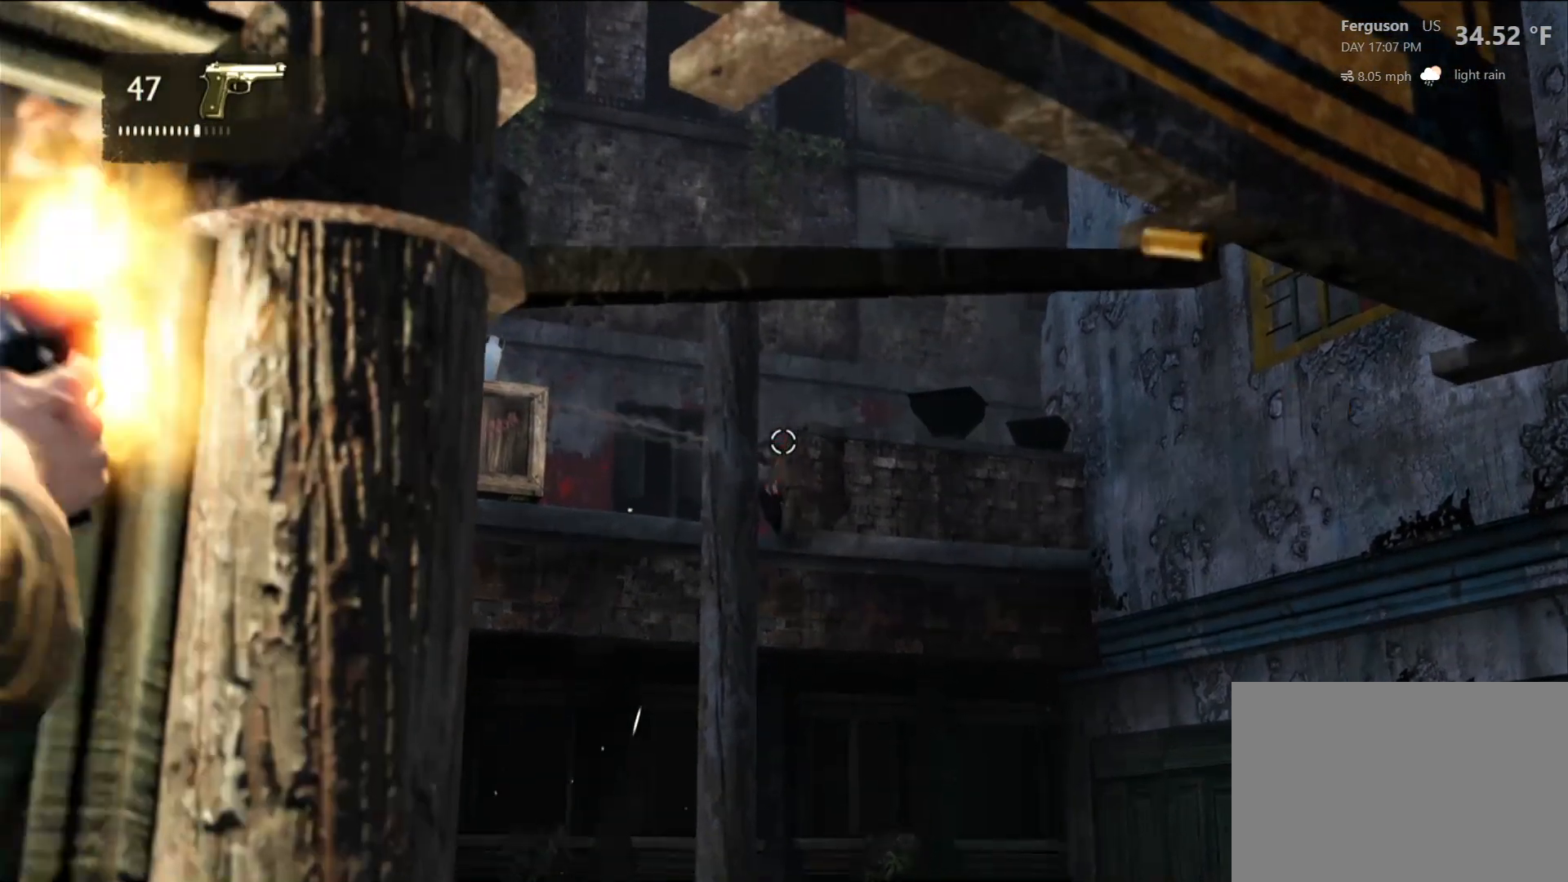
{"dt_ms": 500, "buttons": ["L2", "R2"], "left_stick": "center", "right_stick": "center", "events": [[200, "right_stick", "down"], [300, "right_stick", "center"], [433, "R2", "down"]]}
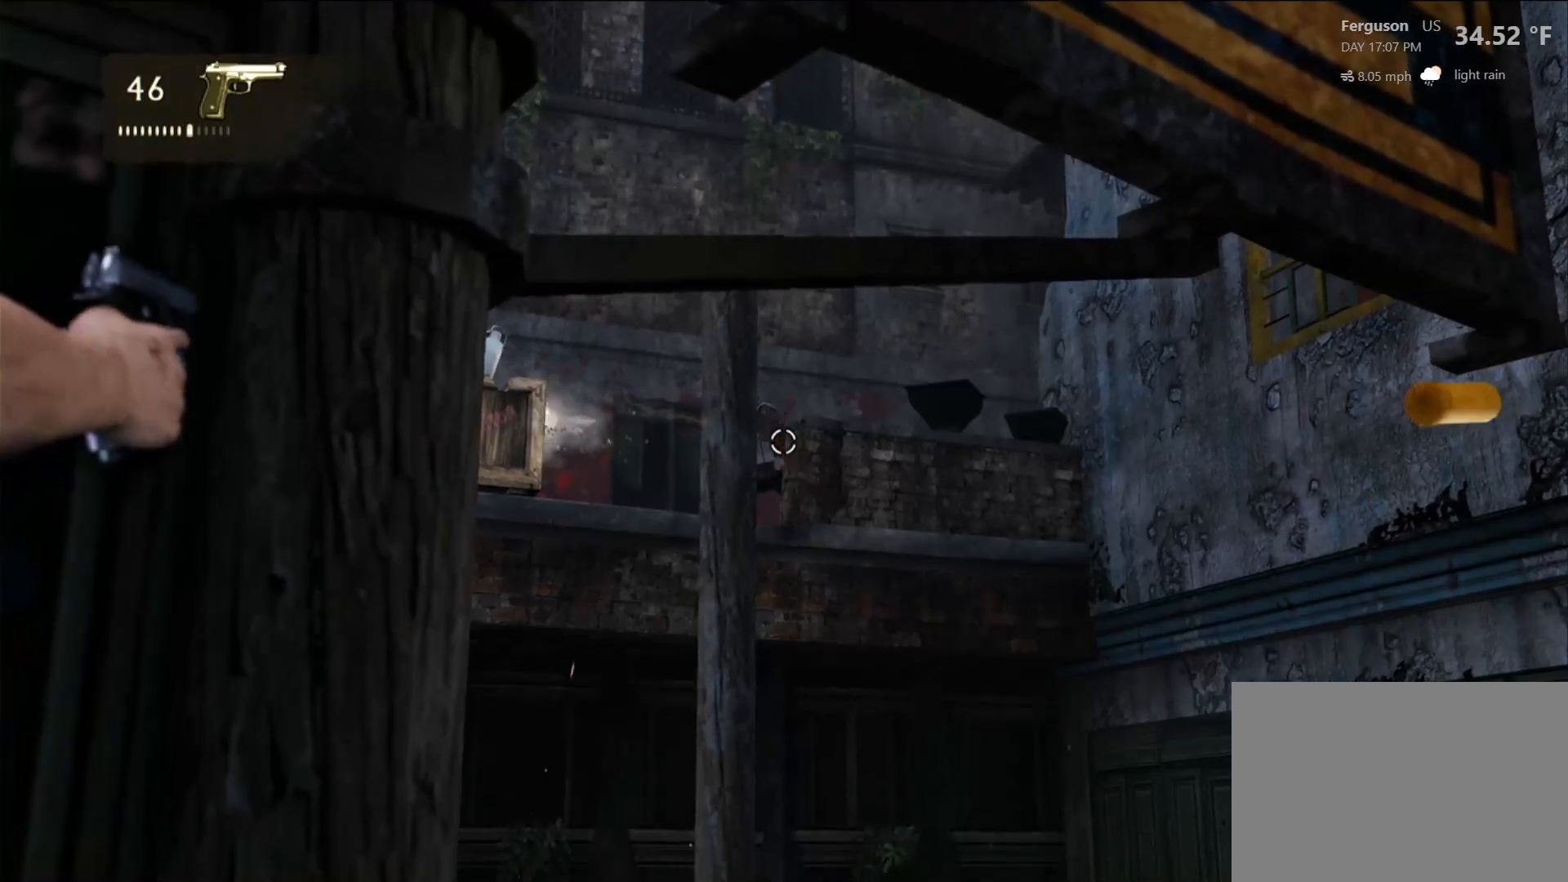
{"dt_ms": 500, "buttons": ["L2"], "left_stick": "center", "right_stick": "center", "events": [[67, "R2", "up"], [300, "right_stick", "down-left"], [433, "right_stick", "center"]]}
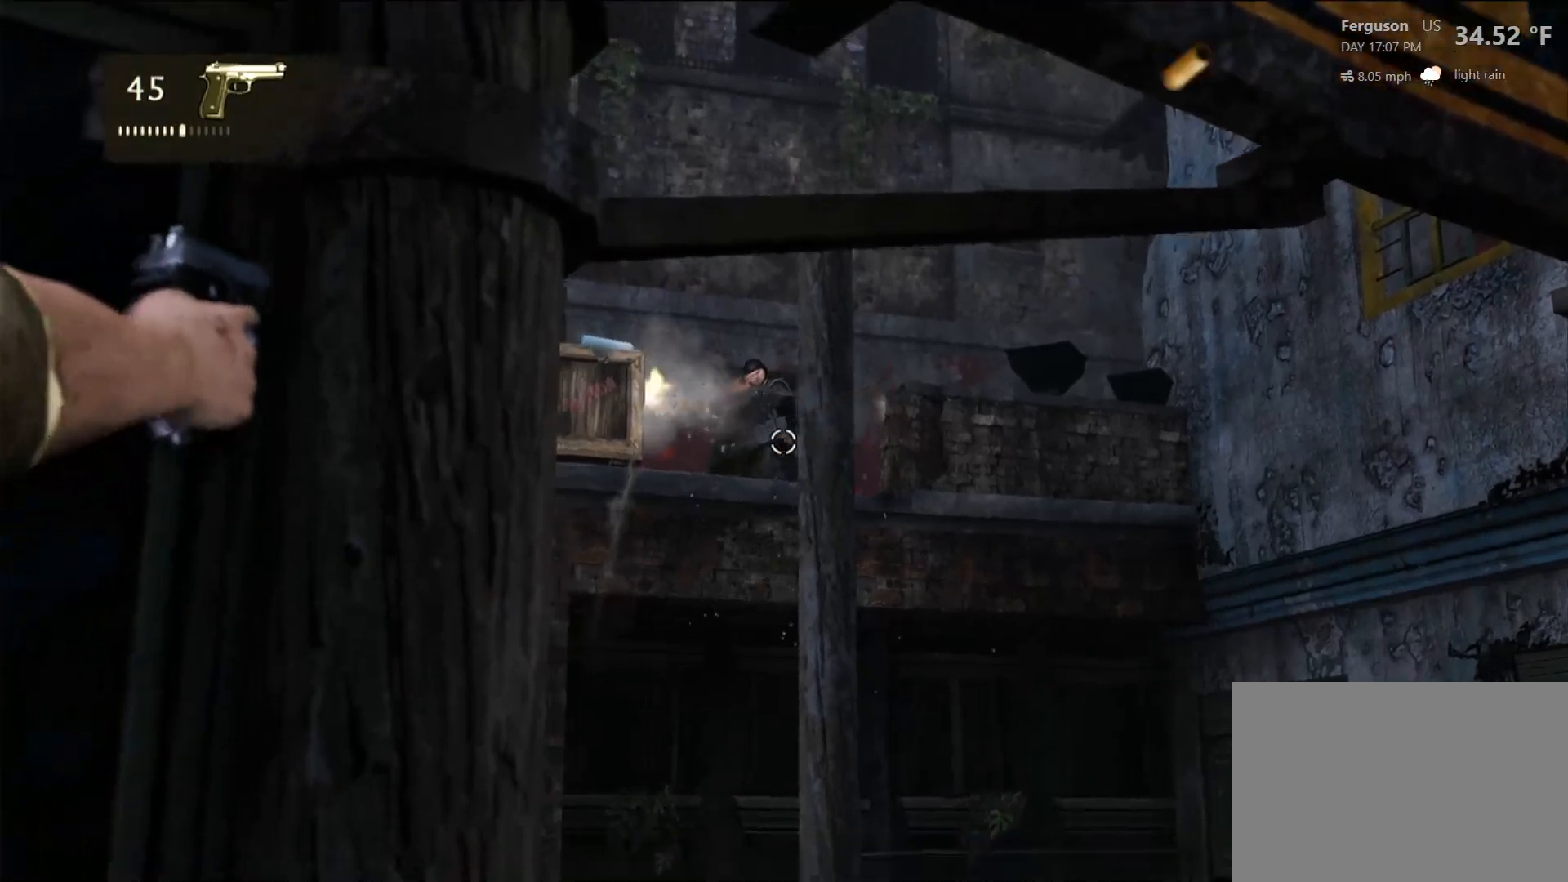
{"dt_ms": 500, "buttons": ["L2"], "left_stick": "center", "right_stick": "center", "events": [[117, "R2", "down"], [250, "R2", "up"], [367, "R2", "down"], [467, "R2", "up"]]}
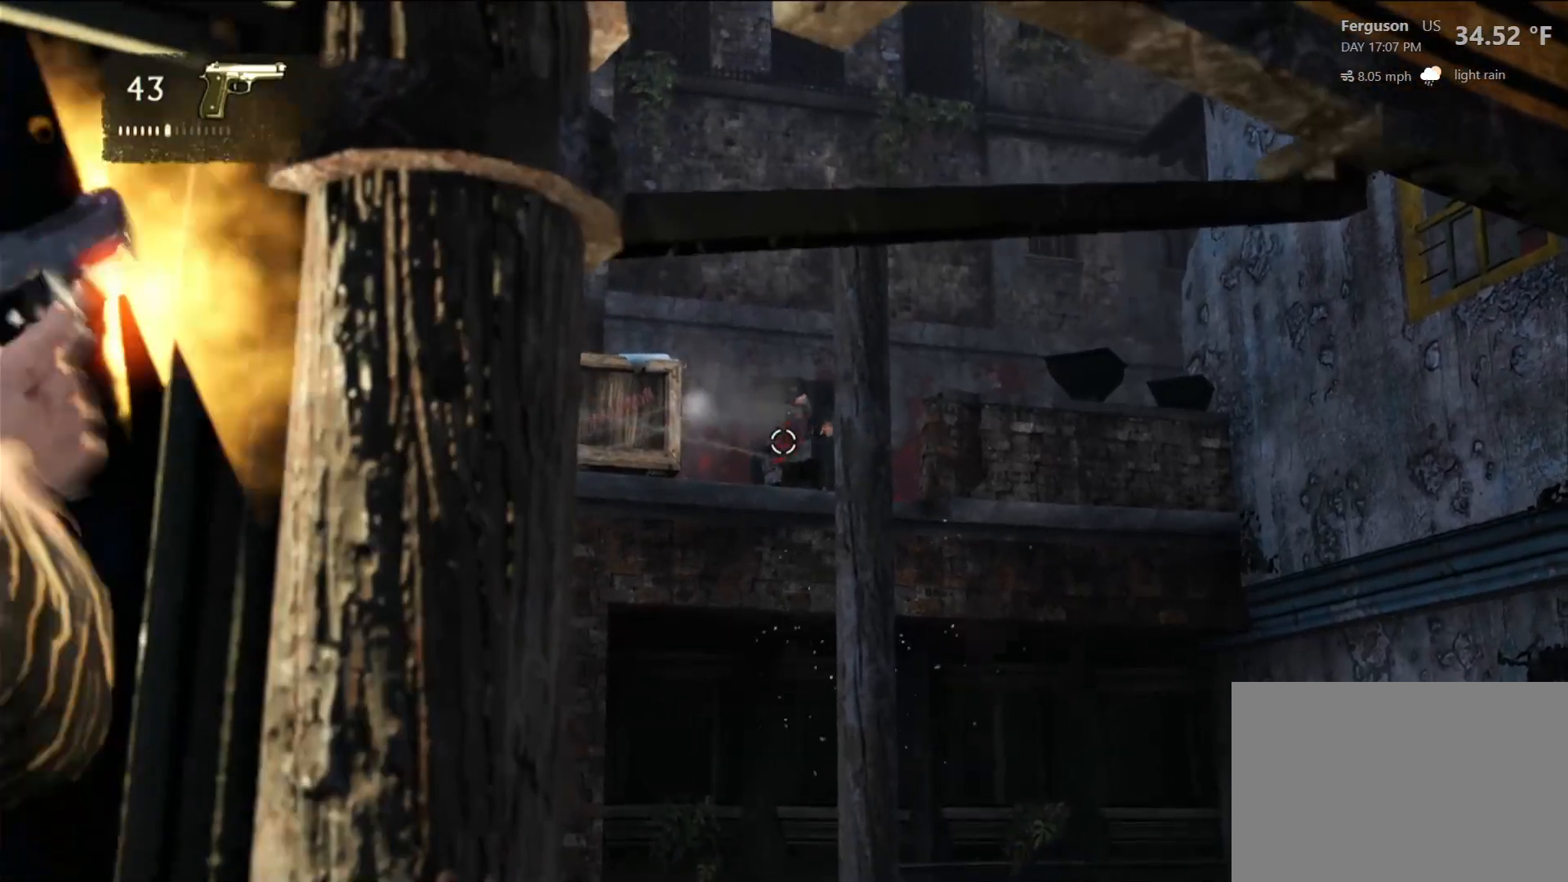
{"dt_ms": 500, "buttons": ["L2"], "left_stick": "center", "right_stick": "center", "events": [[33, "R2", "down"], [133, "R2", "up"], [233, "R2", "down"], [333, "R2", "up"]]}
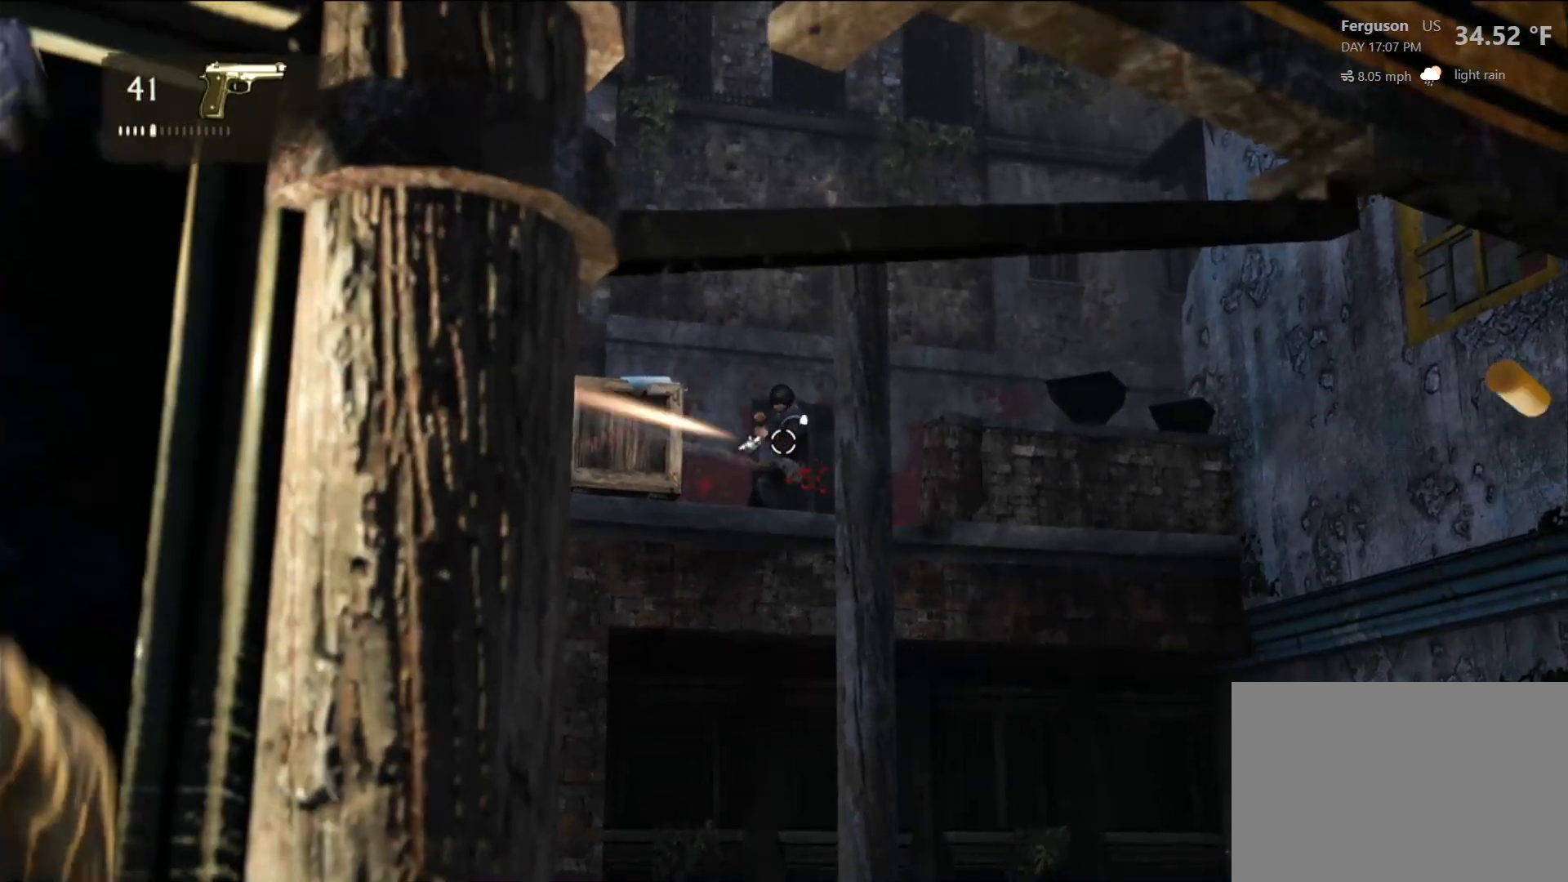
{"dt_ms": 500, "buttons": ["L2"], "left_stick": "center", "right_stick": "center", "events": []}
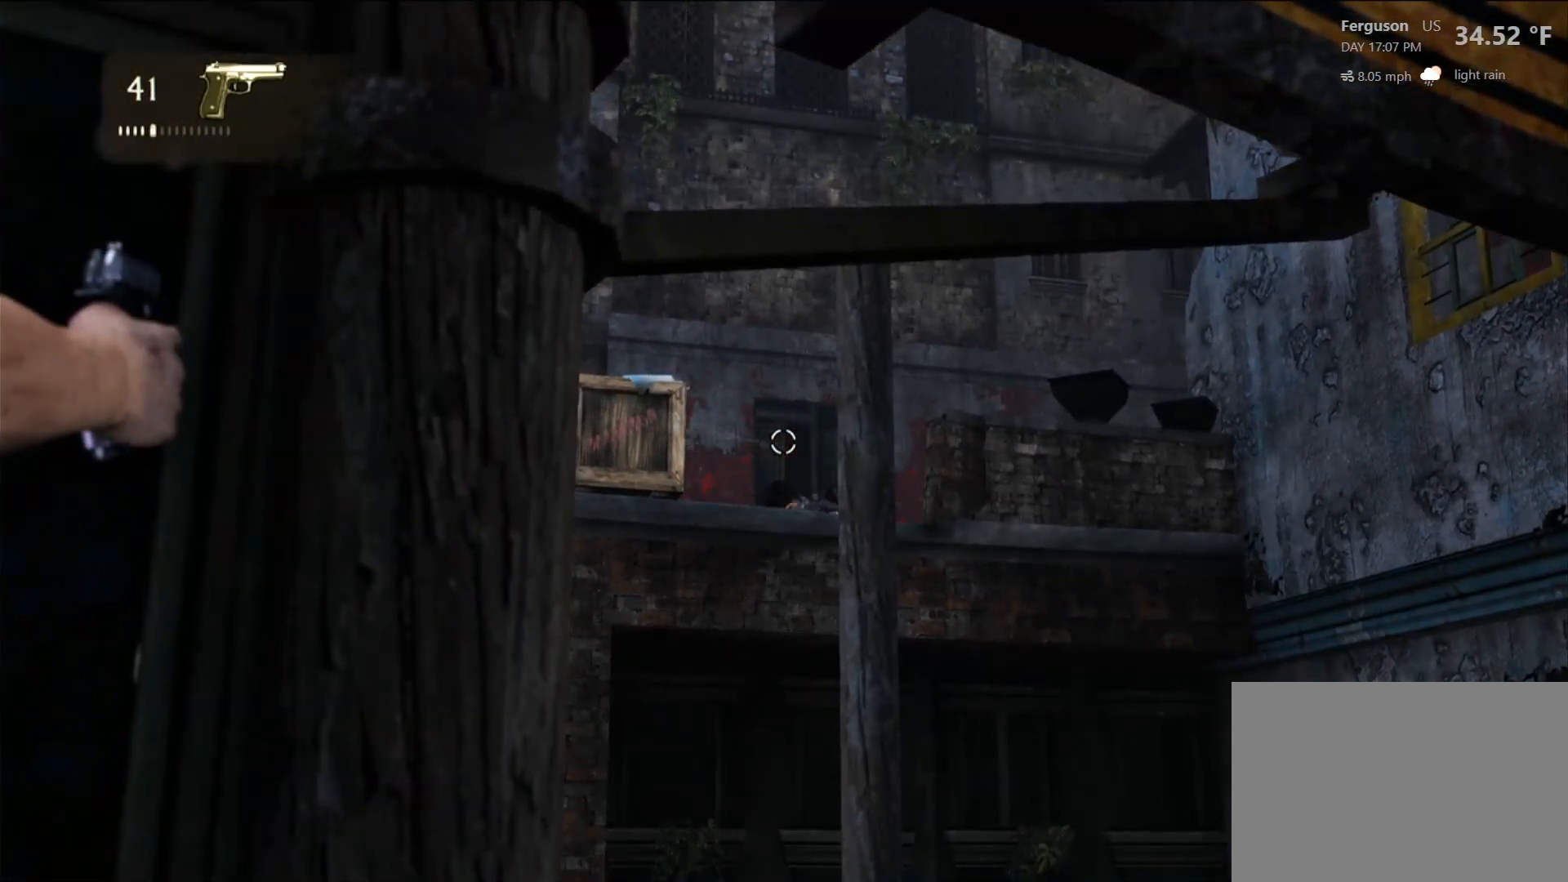
{"dt_ms": 500, "buttons": ["L2"], "left_stick": "center", "right_stick": "center", "events": [[83, "right_stick", "left"], [183, "right_stick", "up-left"], [317, "right_stick", "center"]]}
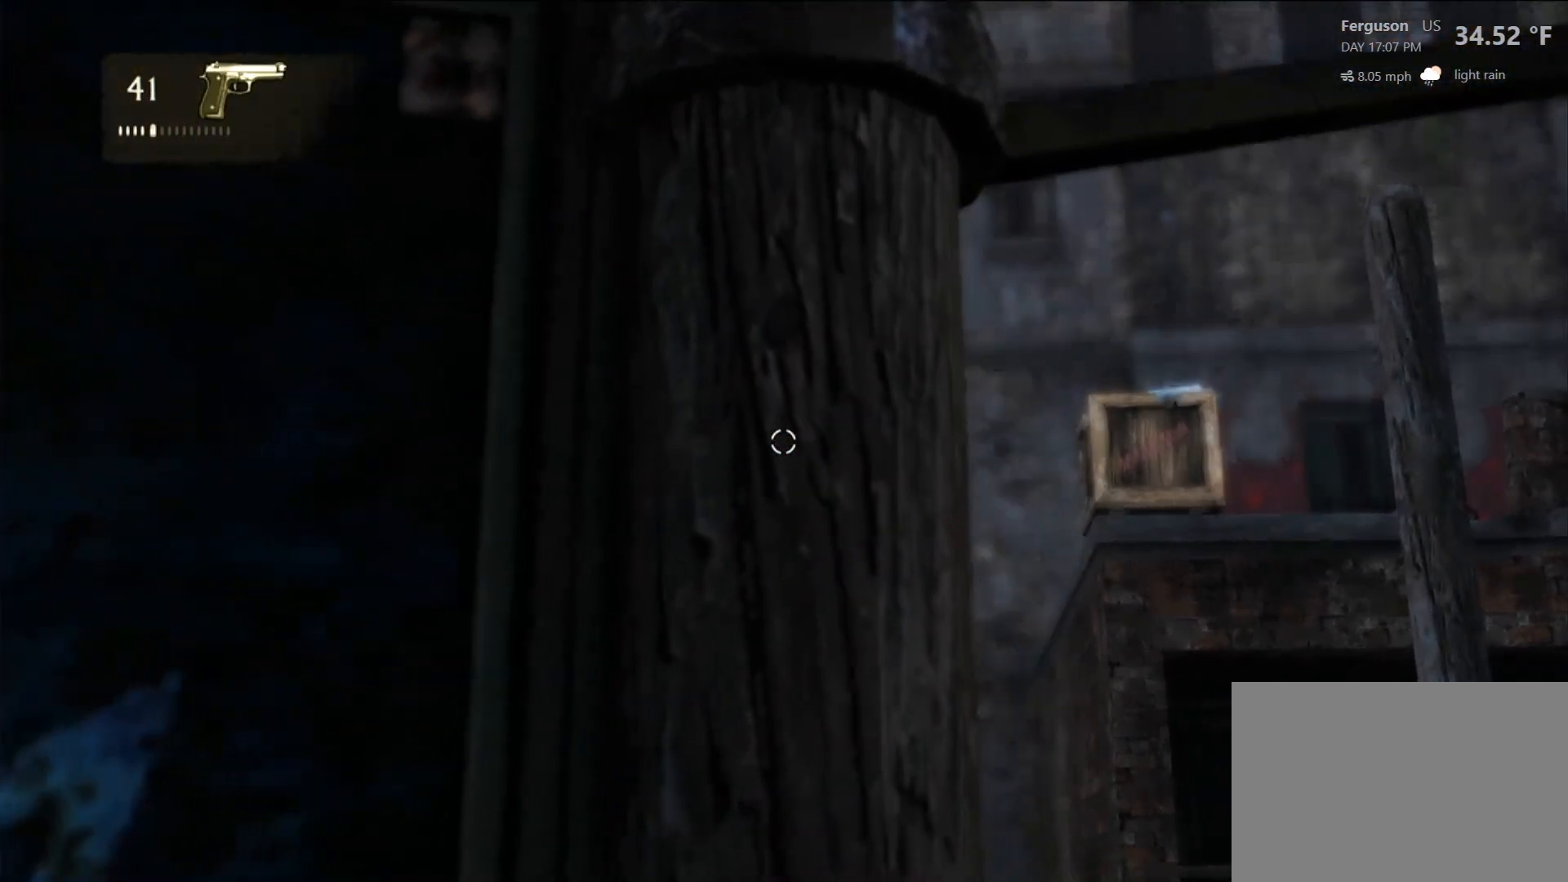
{"dt_ms": 500, "buttons": ["L2"], "left_stick": "center", "right_stick": "center", "events": [[83, "left_stick", "down-right"], [83, "right_stick", "right"], [217, "left_stick", "center"], [433, "right_stick", "center"]]}
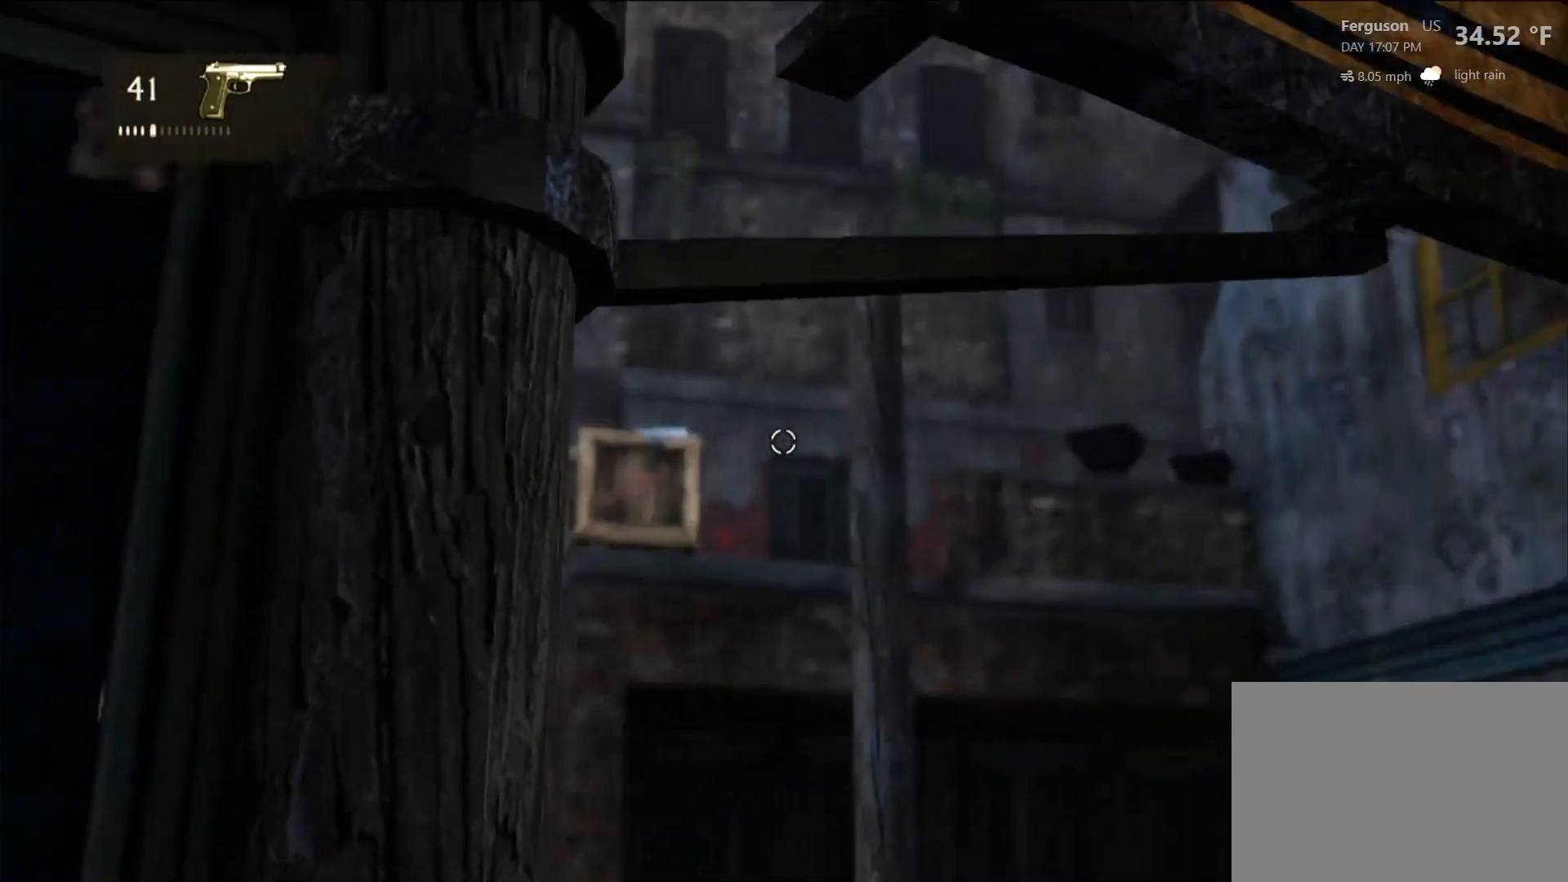
{"dt_ms": 500, "buttons": ["L2"], "left_stick": "center", "right_stick": "center", "events": [[233, "right_stick", "left"], [417, "right_stick", "center"]]}
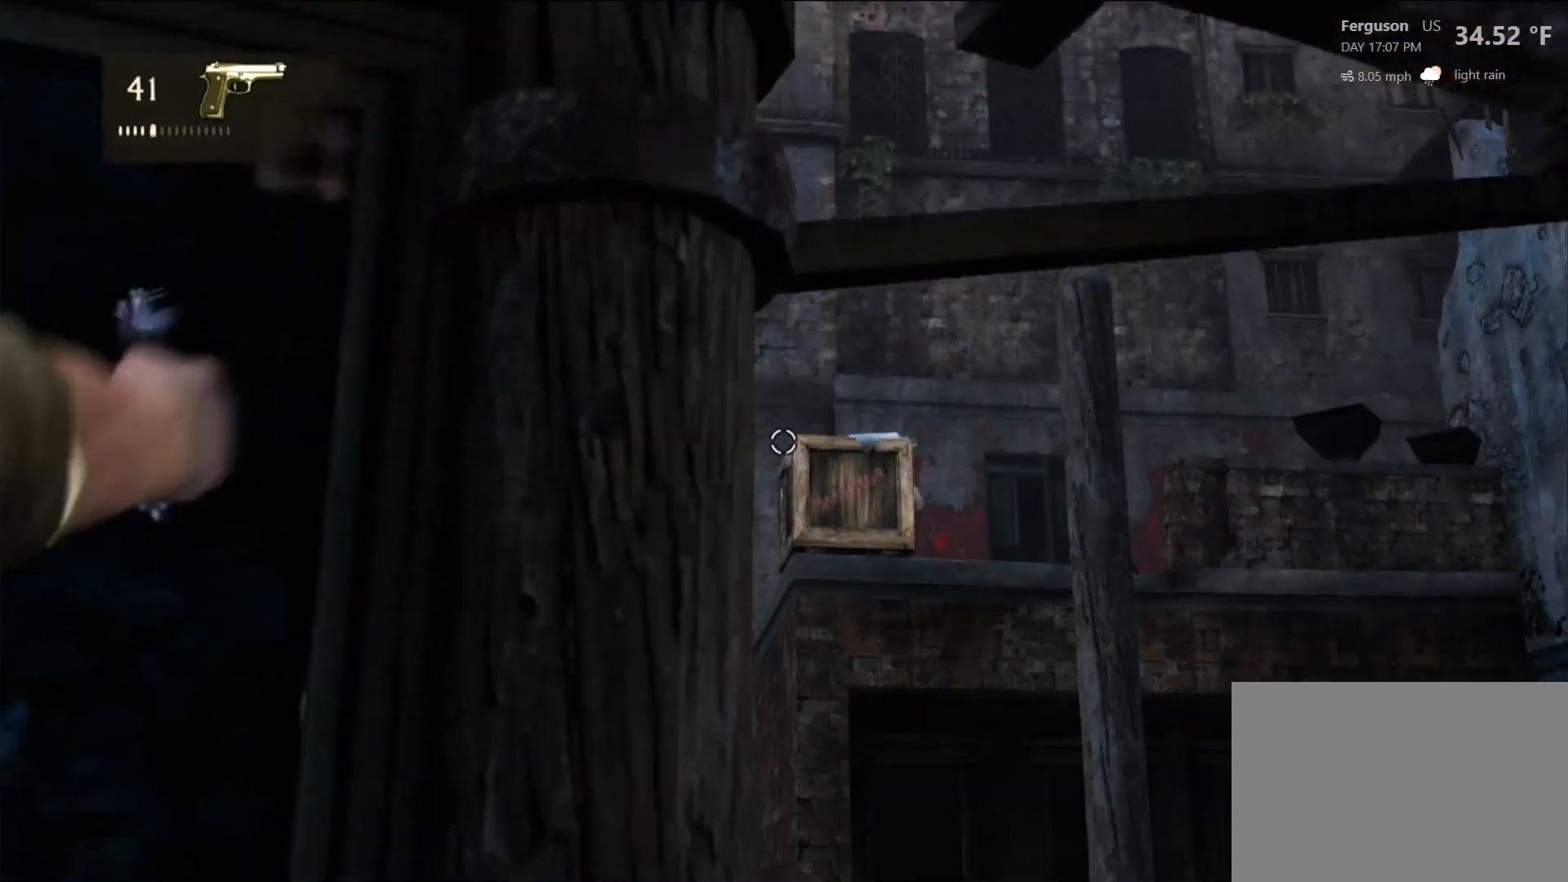
{"dt_ms": 1000, "buttons": ["L2", "R2"], "left_stick": "center", "right_stick": "center", "events": [[200, "right_stick", "right"], [483, "right_stick", "center"], [1000, "R2", "down"]]}
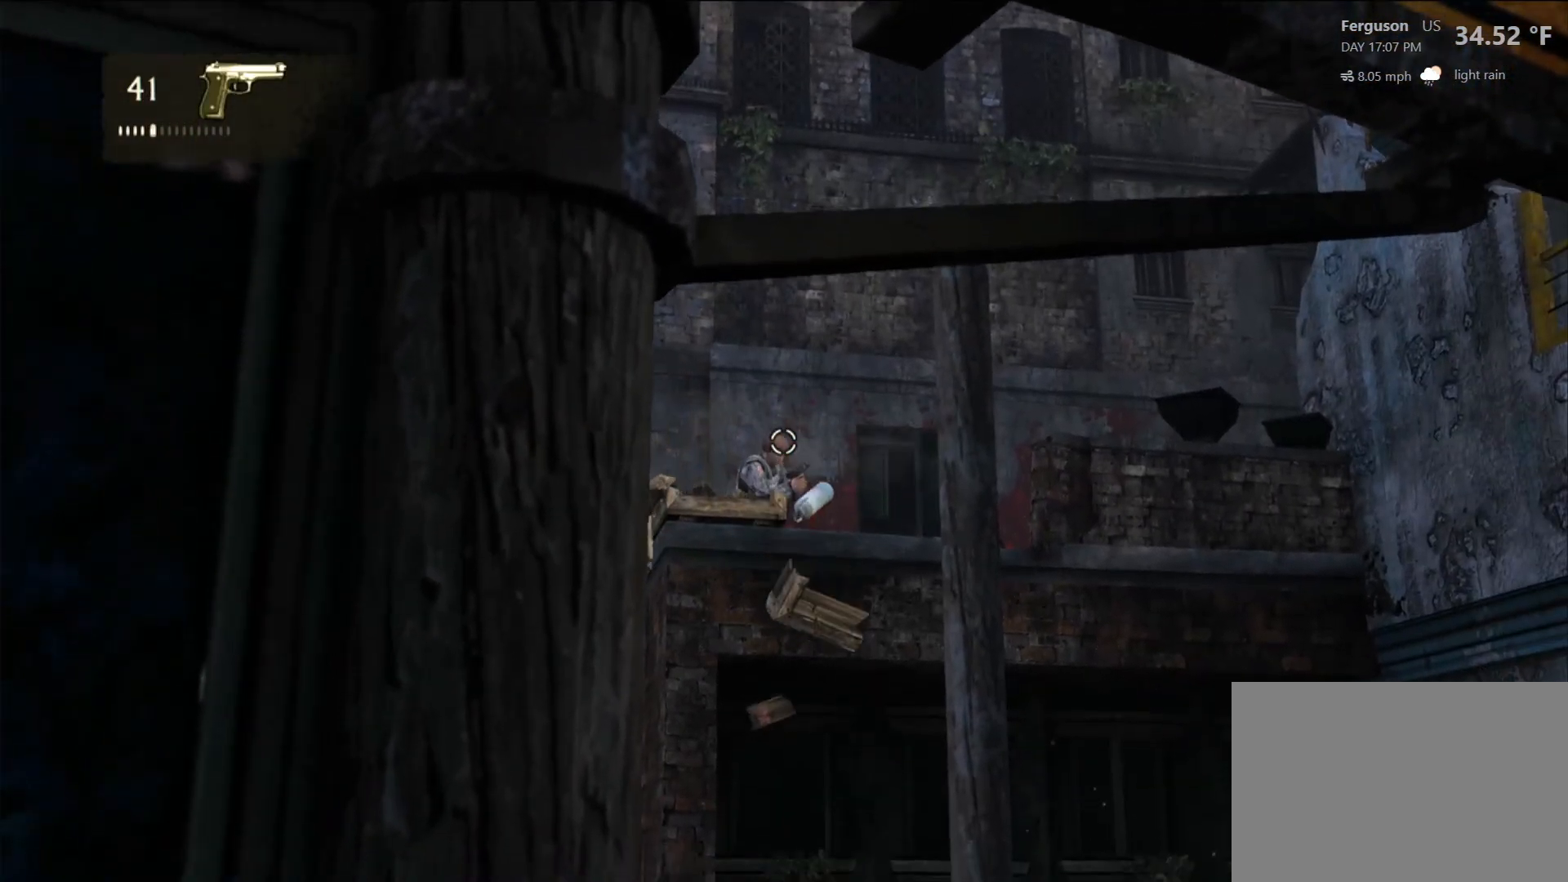
{"dt_ms": 500, "buttons": ["L2"], "left_stick": "center", "right_stick": "center", "events": [[133, "R2", "up"], [283, "R2", "down"], [400, "R2", "up"]]}
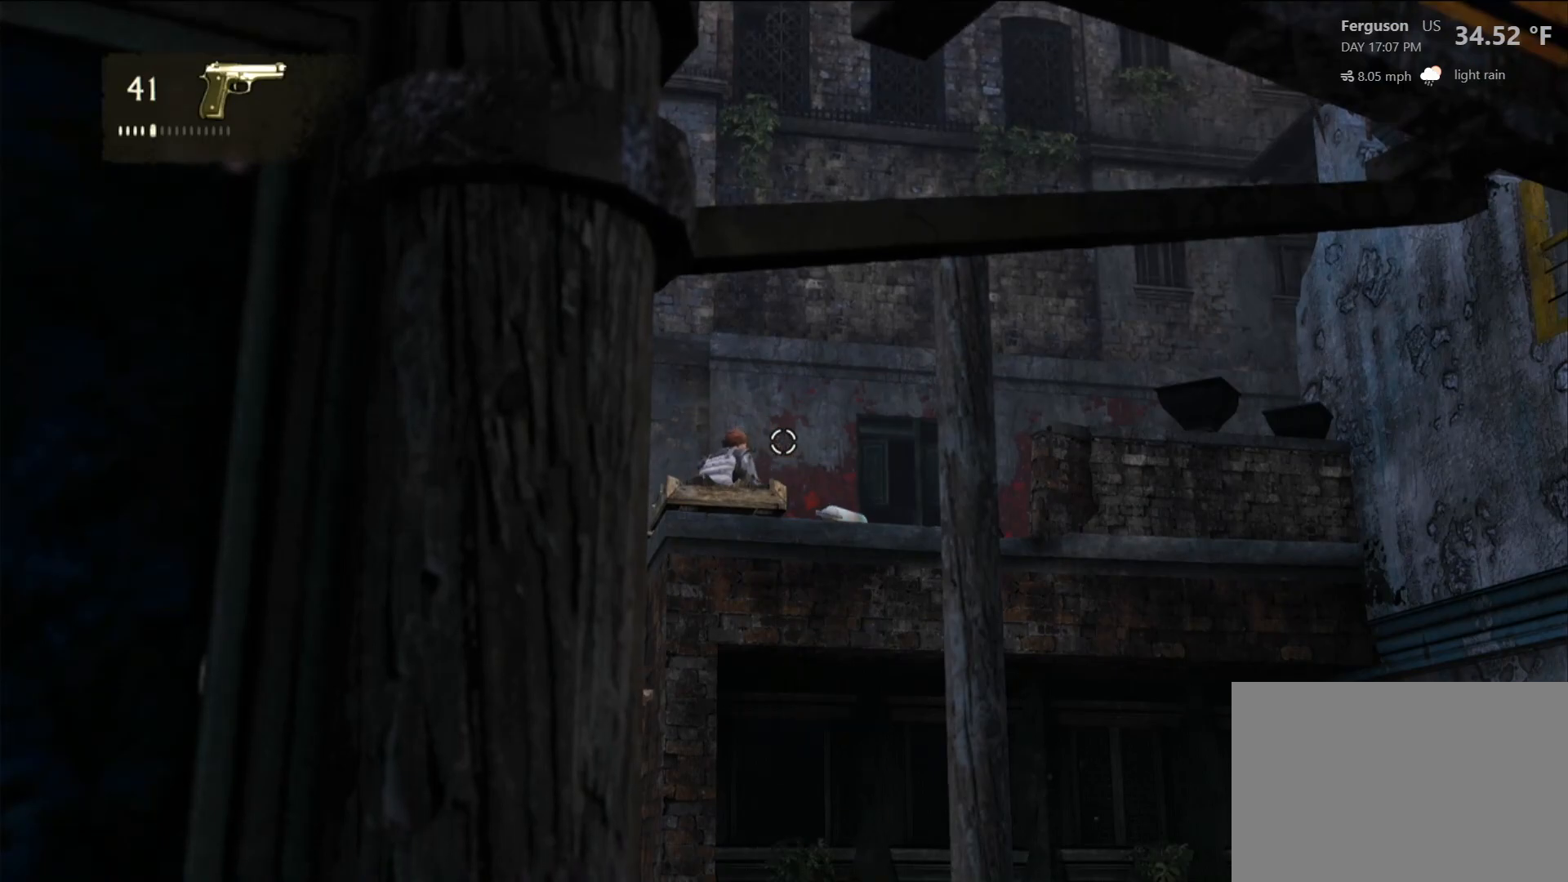
{"dt_ms": 500, "buttons": ["L2"], "left_stick": "center", "right_stick": "center", "events": [[117, "right_stick", "down-left"], [233, "right_stick", "center"]]}
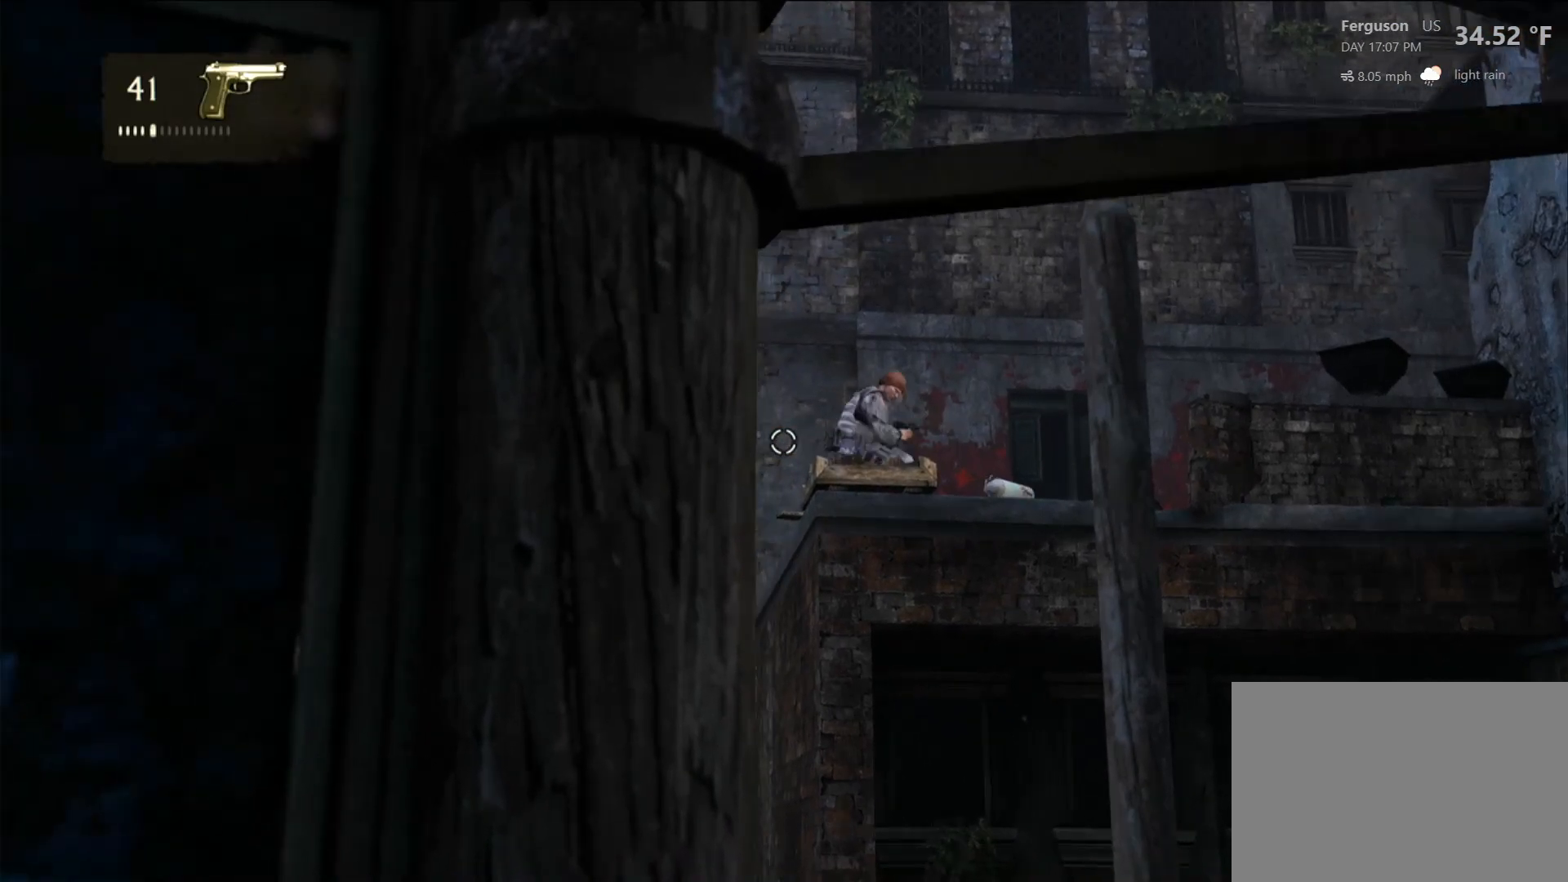
{"dt_ms": 500, "buttons": ["L2", "R2"], "left_stick": "center", "right_stick": "center", "events": [[50, "right_stick", "right"], [433, "right_stick", "center"], [483, "R2", "down"]]}
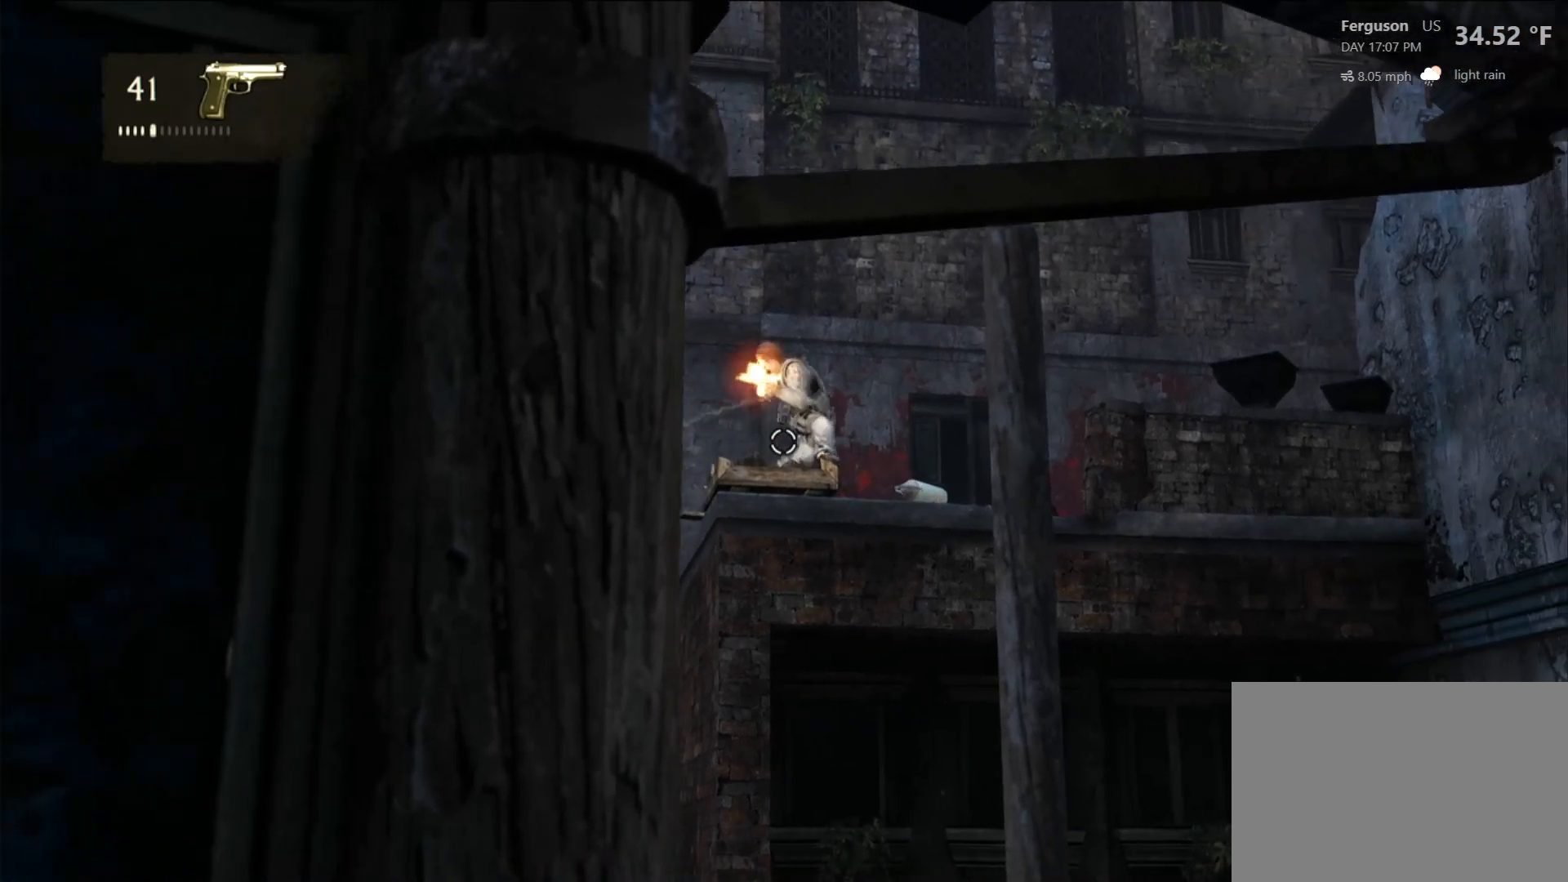
{"dt_ms": 500, "buttons": ["L2"], "left_stick": "center", "right_stick": "center", "events": [[117, "R2", "up"], [217, "R2", "down"], [317, "R2", "up"], [333, "right_stick", "right"], [400, "right_stick", "center"]]}
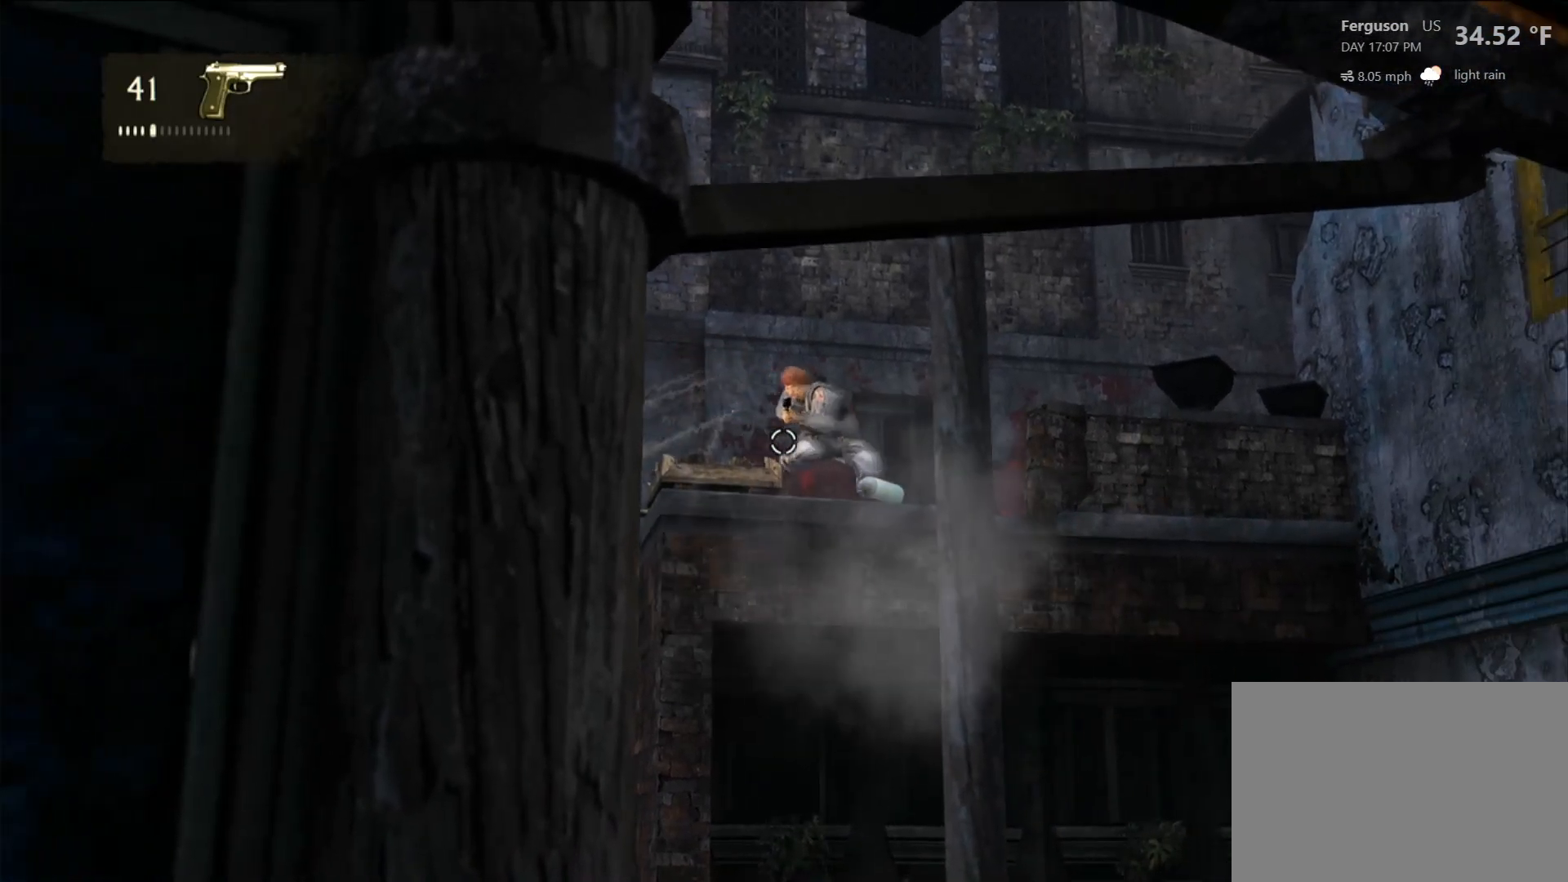
{"dt_ms": 500, "buttons": ["L2"], "left_stick": "center", "right_stick": "right", "events": [[50, "right_stick", "right"], [150, "right_stick", "center"], [217, "R2", "down"], [317, "R2", "up"], [433, "right_stick", "right"]]}
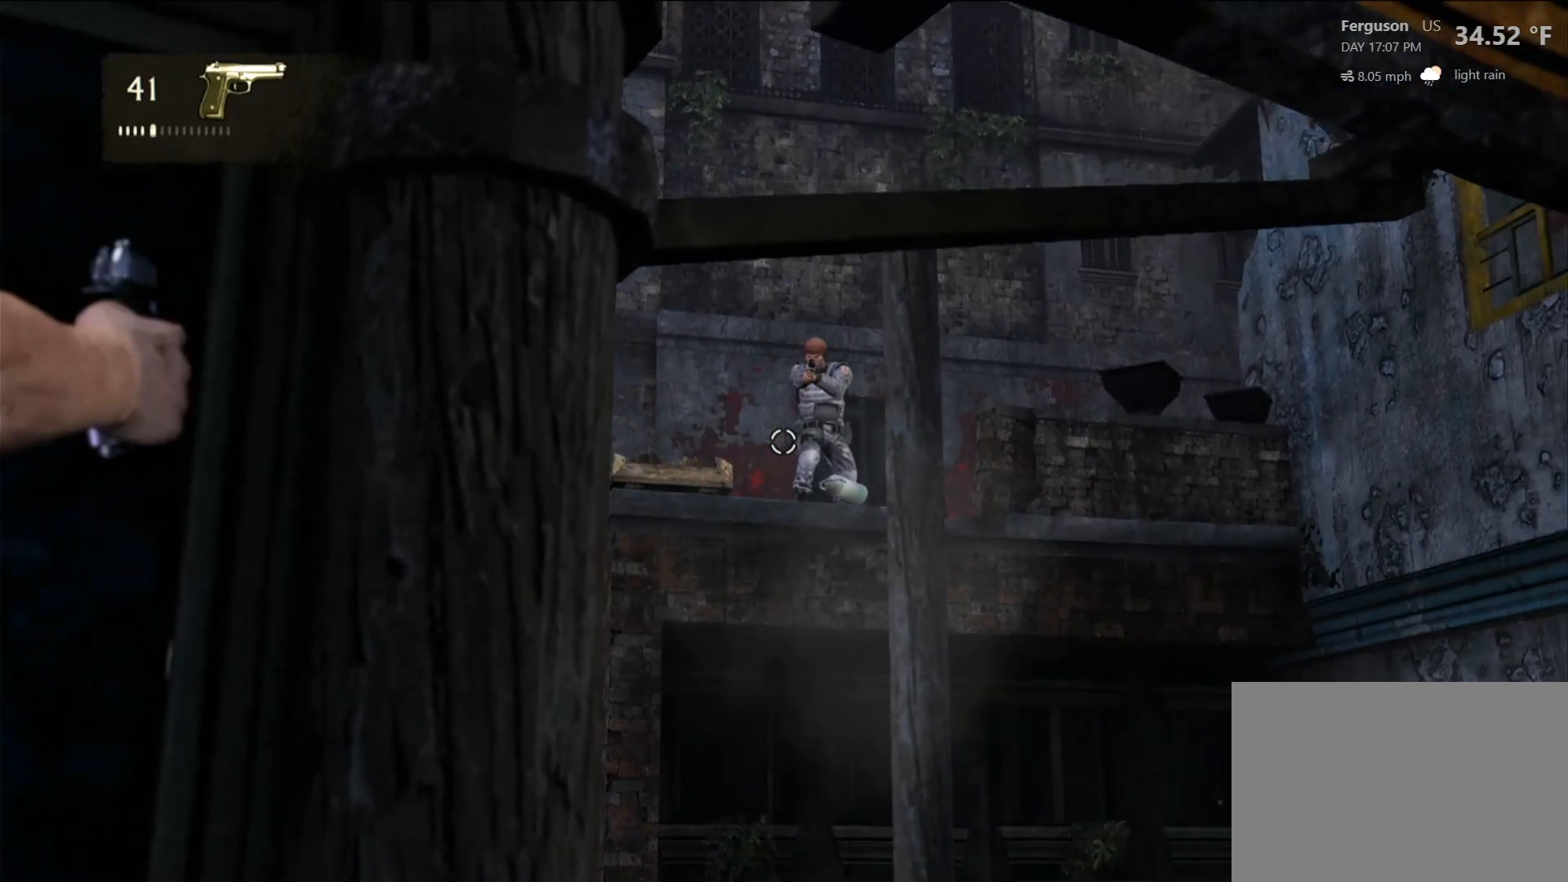
{"dt_ms": 500, "buttons": ["L2"], "left_stick": "center", "right_stick": "center", "events": [[50, "right_stick", "center"], [383, "right_stick", "left"], [483, "right_stick", "center"]]}
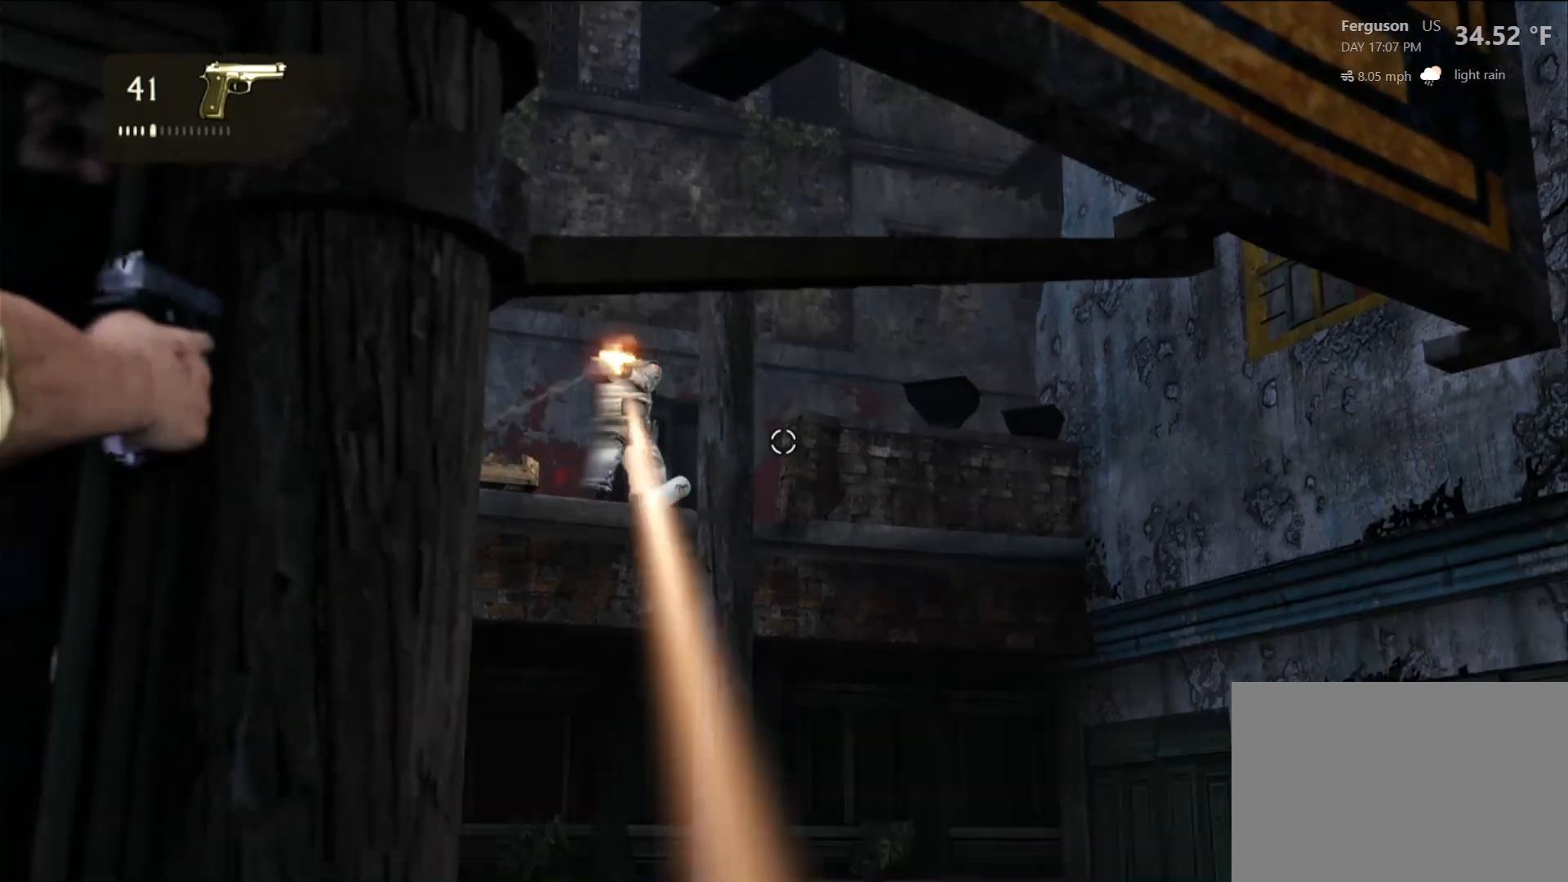
{"dt_ms": 500, "buttons": ["L2"], "left_stick": "center", "right_stick": "center", "events": [[267, "R2", "down"], [383, "R2", "up"]]}
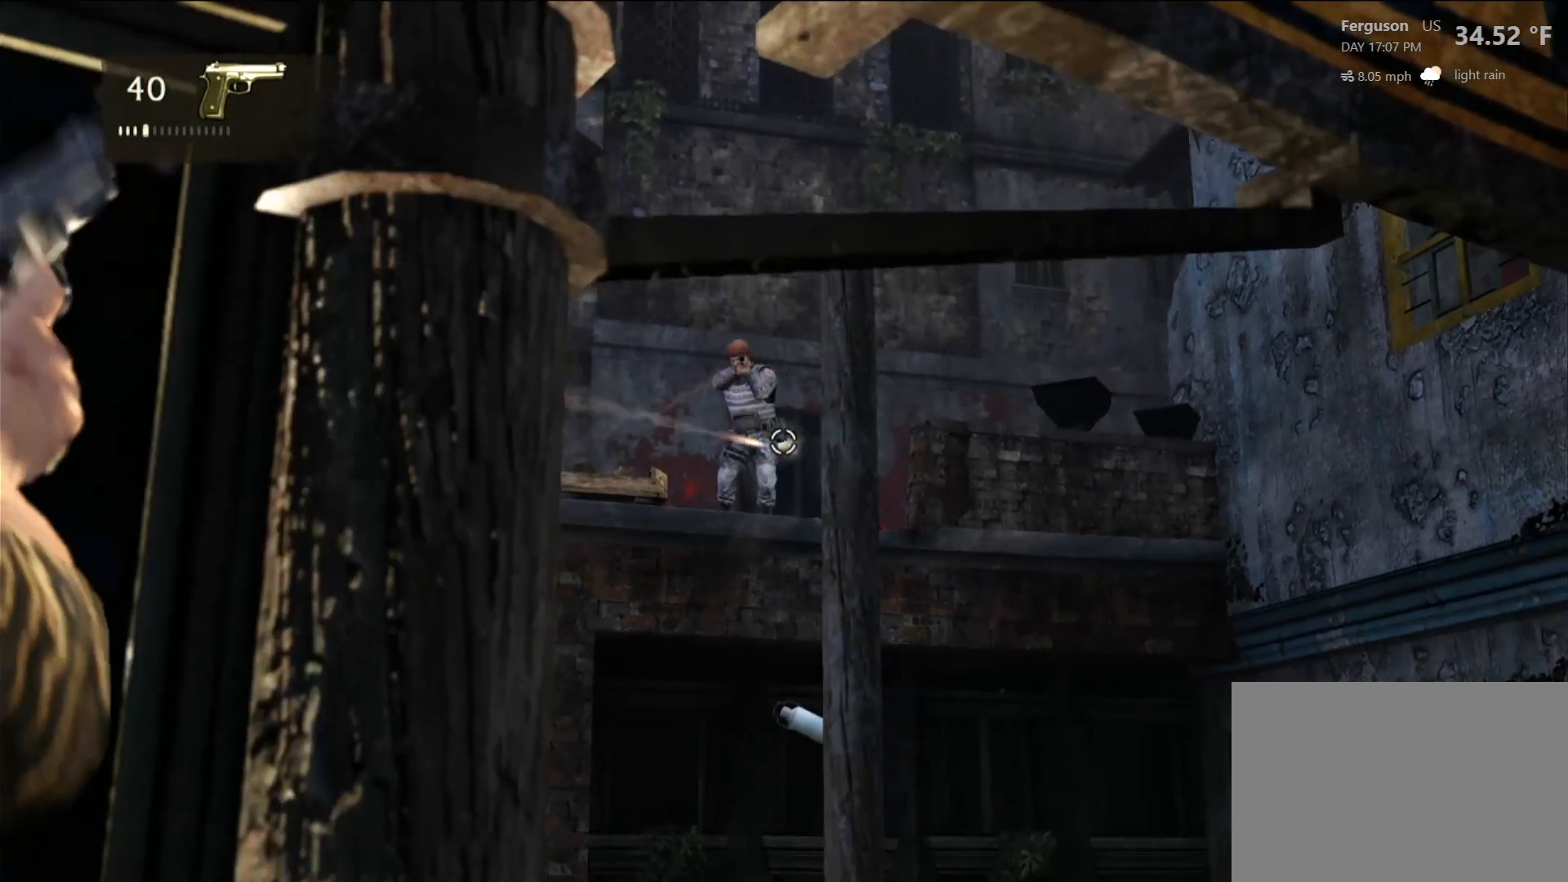
{"dt_ms": 500, "buttons": ["L2"], "left_stick": "center", "right_stick": "center", "events": [[350, "R2", "down"], [483, "R2", "up"]]}
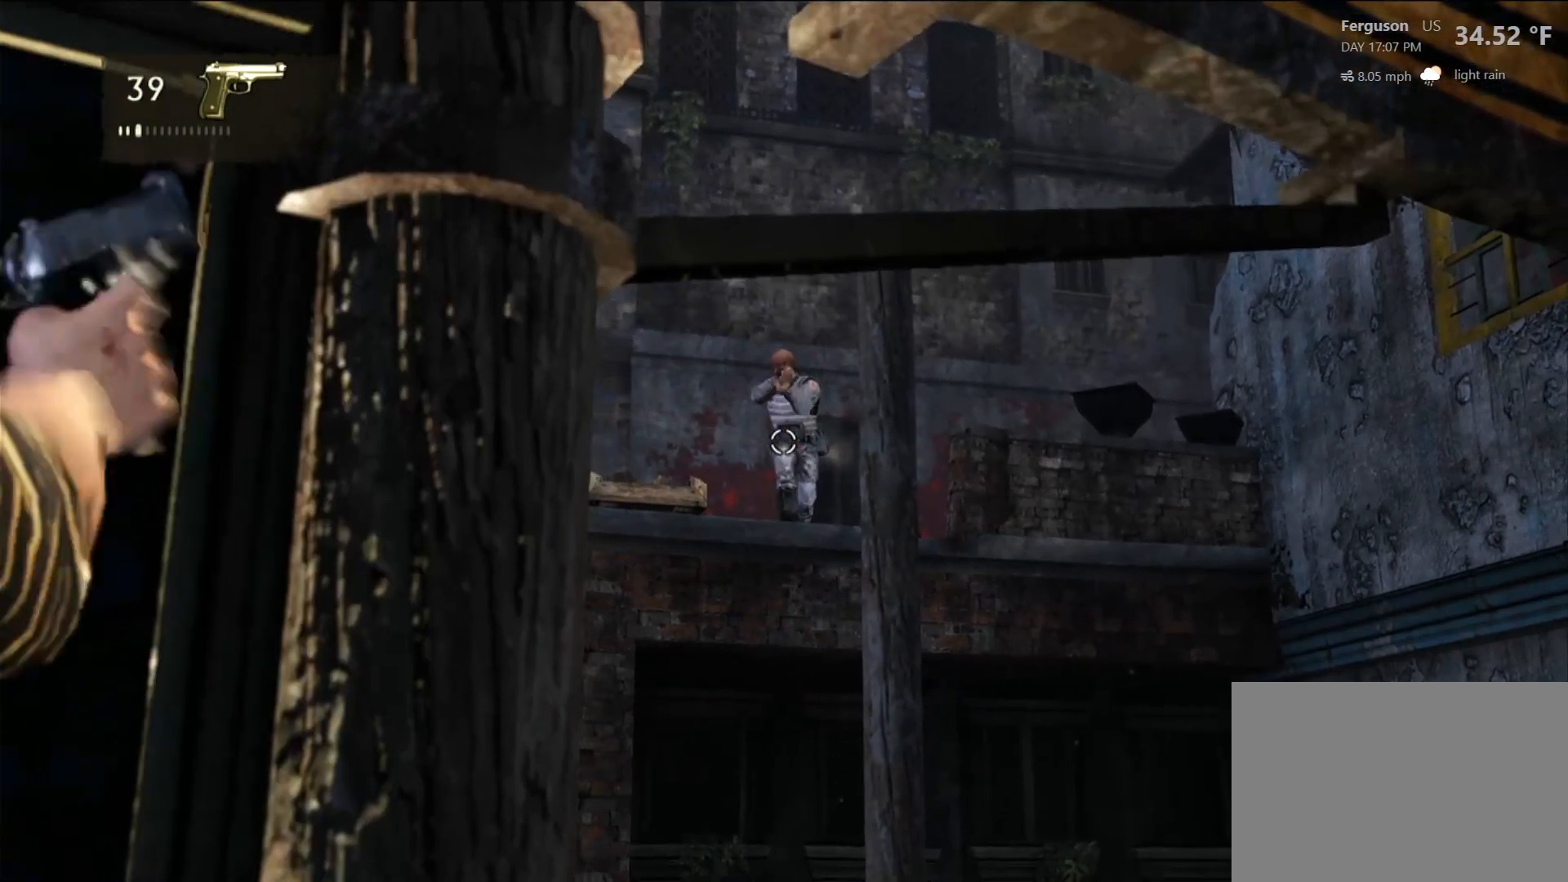
{"dt_ms": 500, "buttons": ["L2", "R2"], "left_stick": "center", "right_stick": "center", "events": [[83, "R2", "down"], [183, "R2", "up"], [267, "R2", "down"], [367, "R2", "up"], [450, "R2", "down"]]}
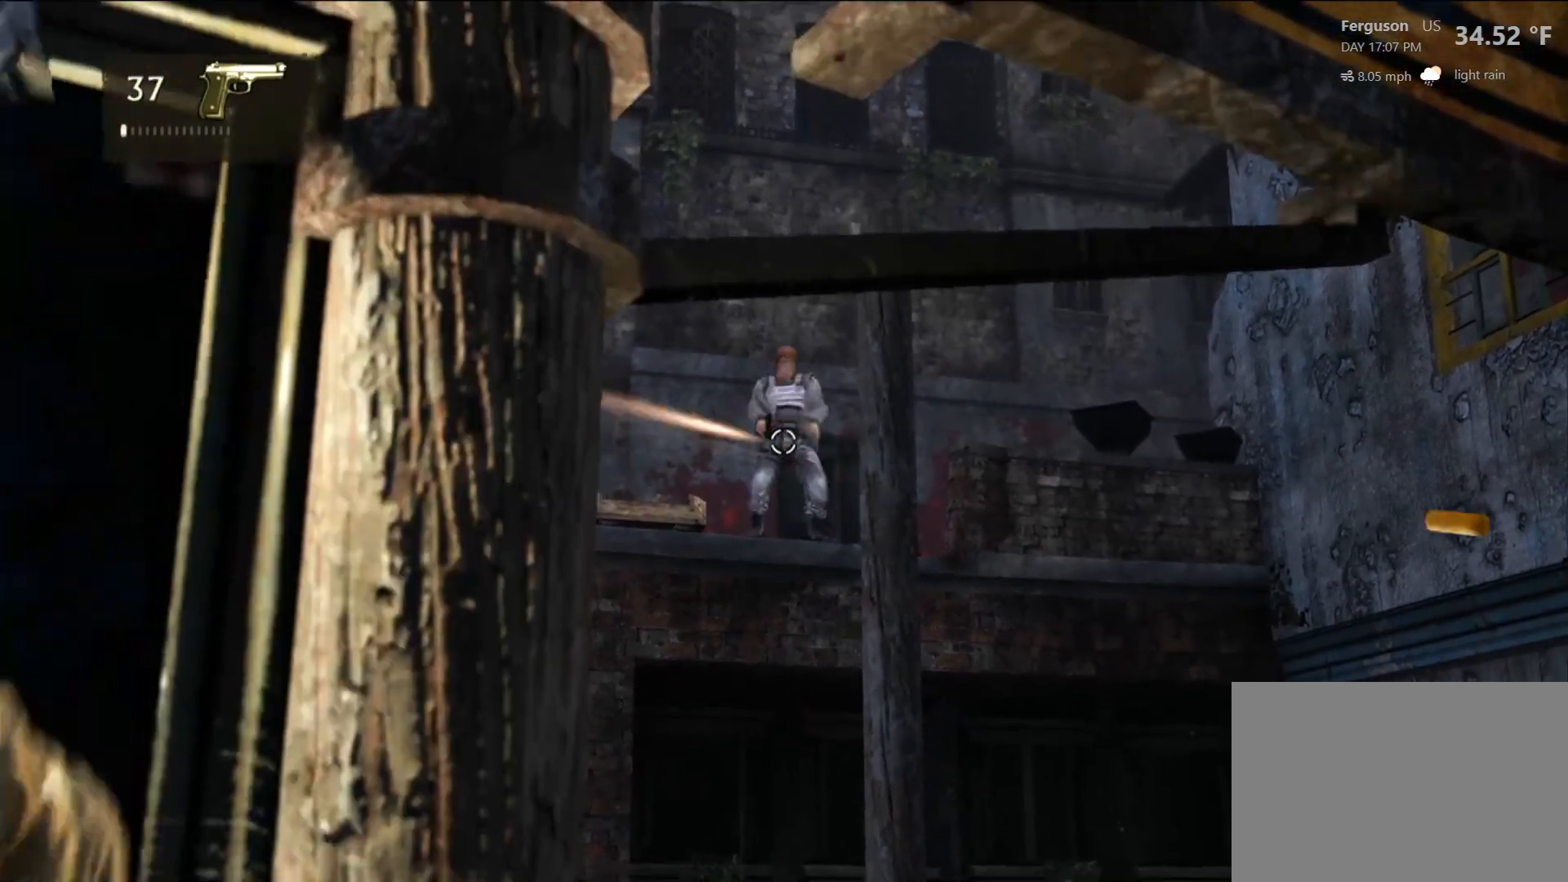
{"dt_ms": 500, "buttons": [], "left_stick": "center", "right_stick": "center", "events": [[50, "R2", "up"], [133, "R2", "down"], [250, "R2", "up"], [500, "L2", "up"]]}
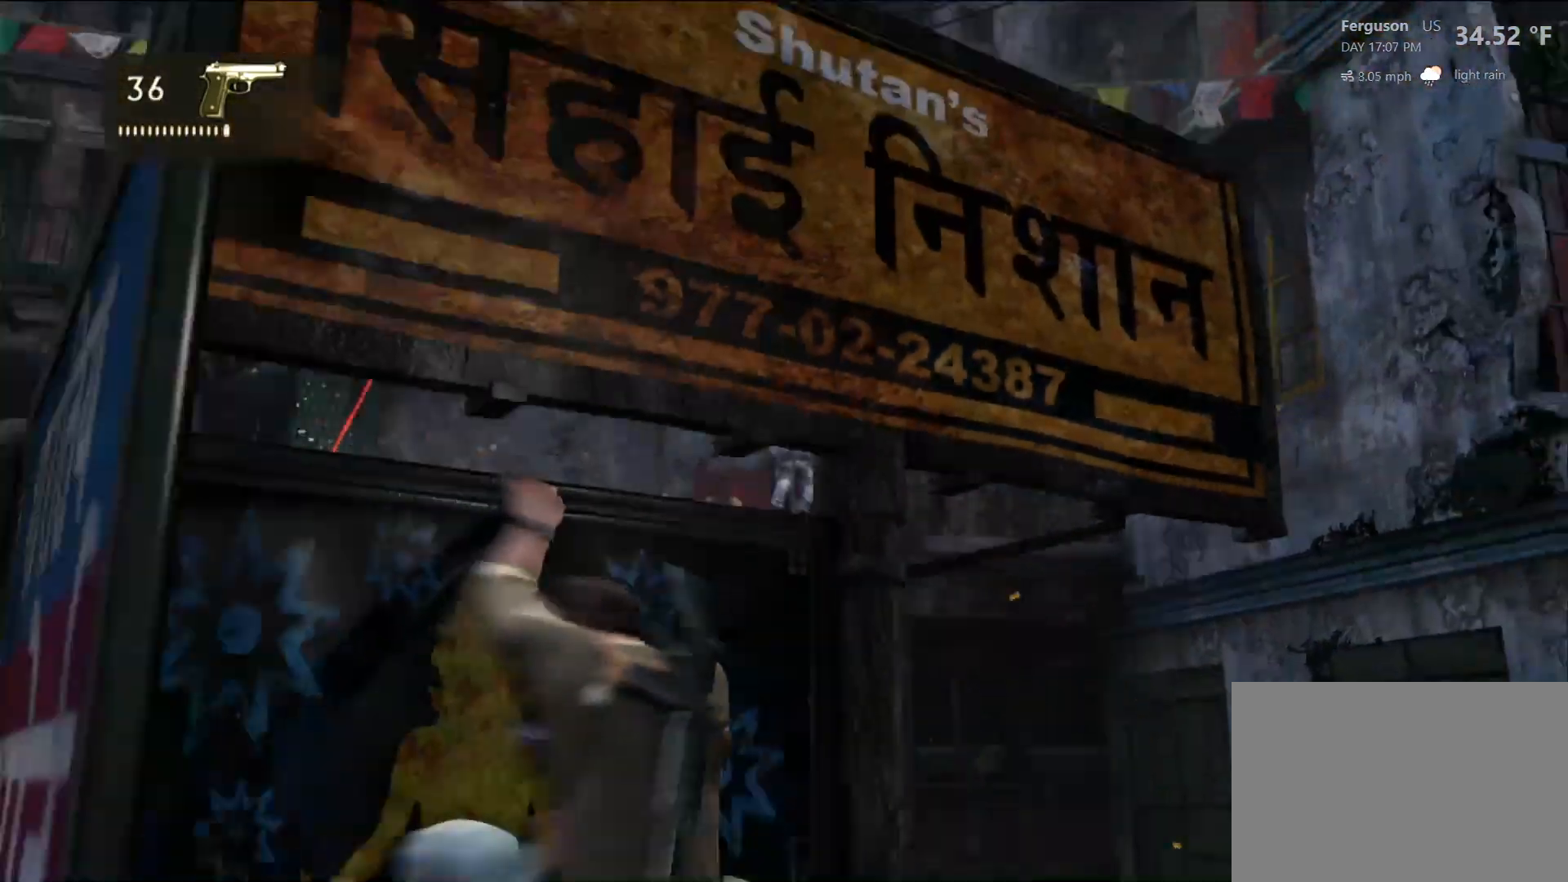
{"dt_ms": 500, "buttons": [], "left_stick": "center", "right_stick": "up", "events": [[467, "right_stick", "up"]]}
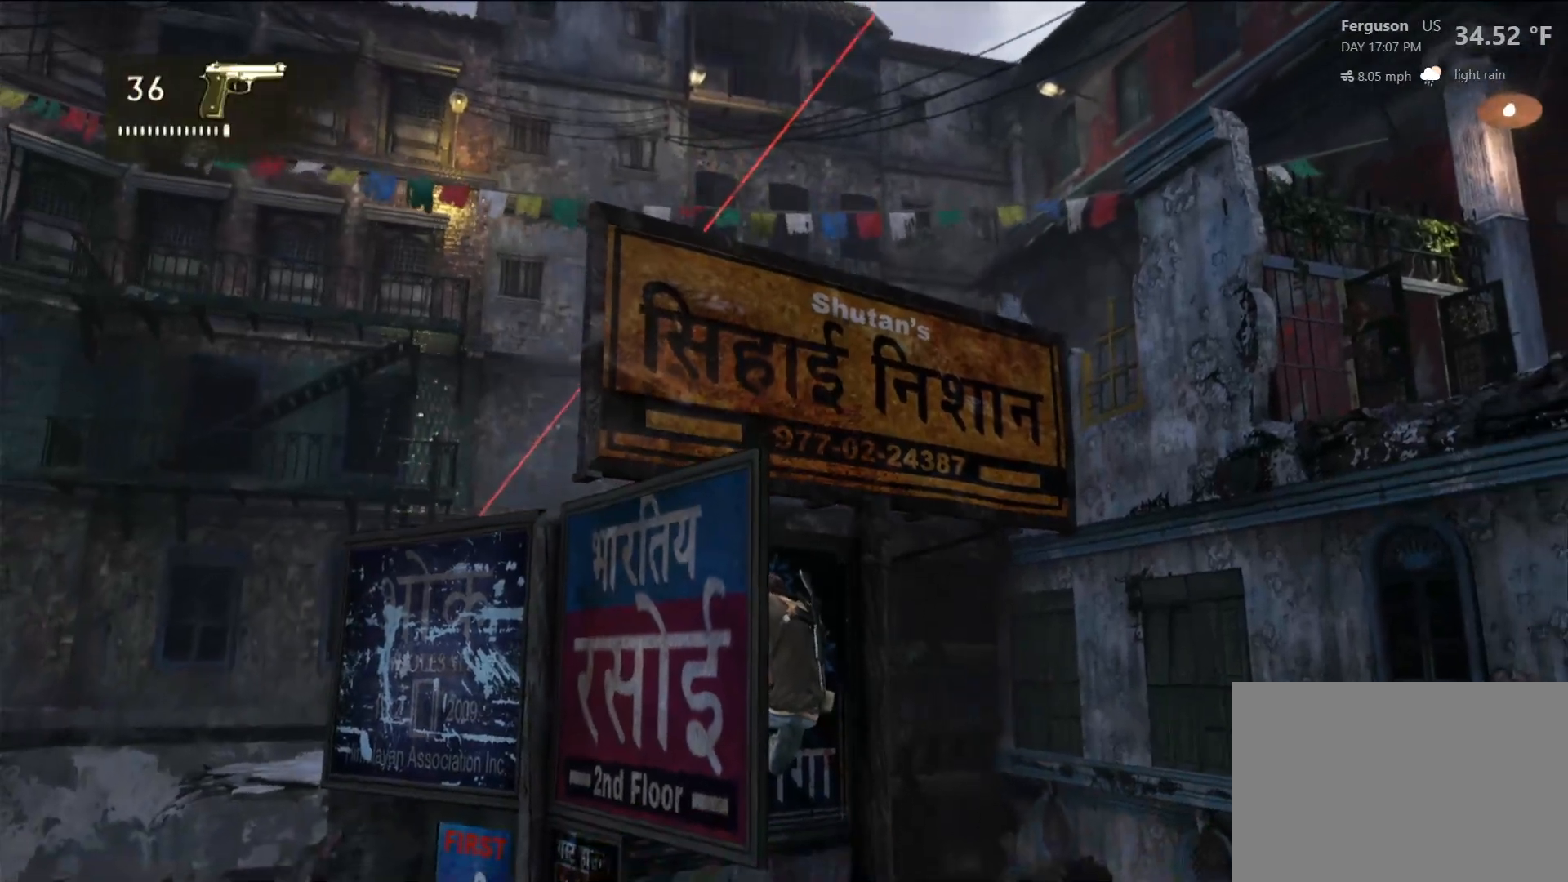
{"dt_ms": 500, "buttons": [], "left_stick": "center", "right_stick": "center", "events": [[367, "right_stick", "center"]]}